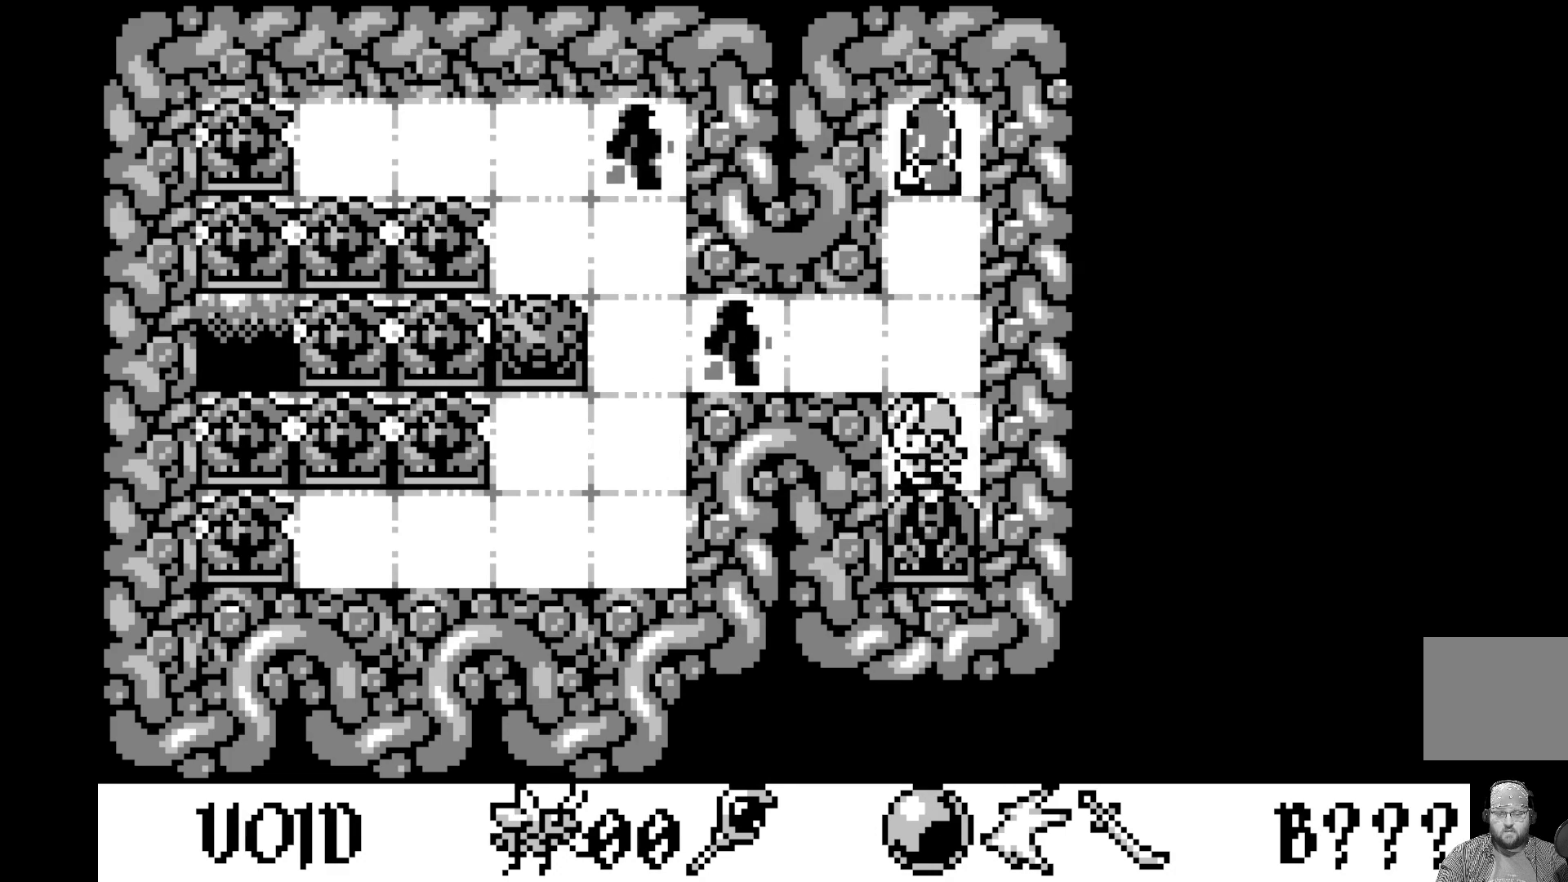
Gameplay with a controller (Xbox layout); each line is a JSON object with the inputs held at the frame after it. "events" lists button and stick changes between this image and that frame as [ms after this image, input, new state], when the widget could be followed in between. Not read: right_stick.
{"buttons": [], "left_stick": "center", "events": []}
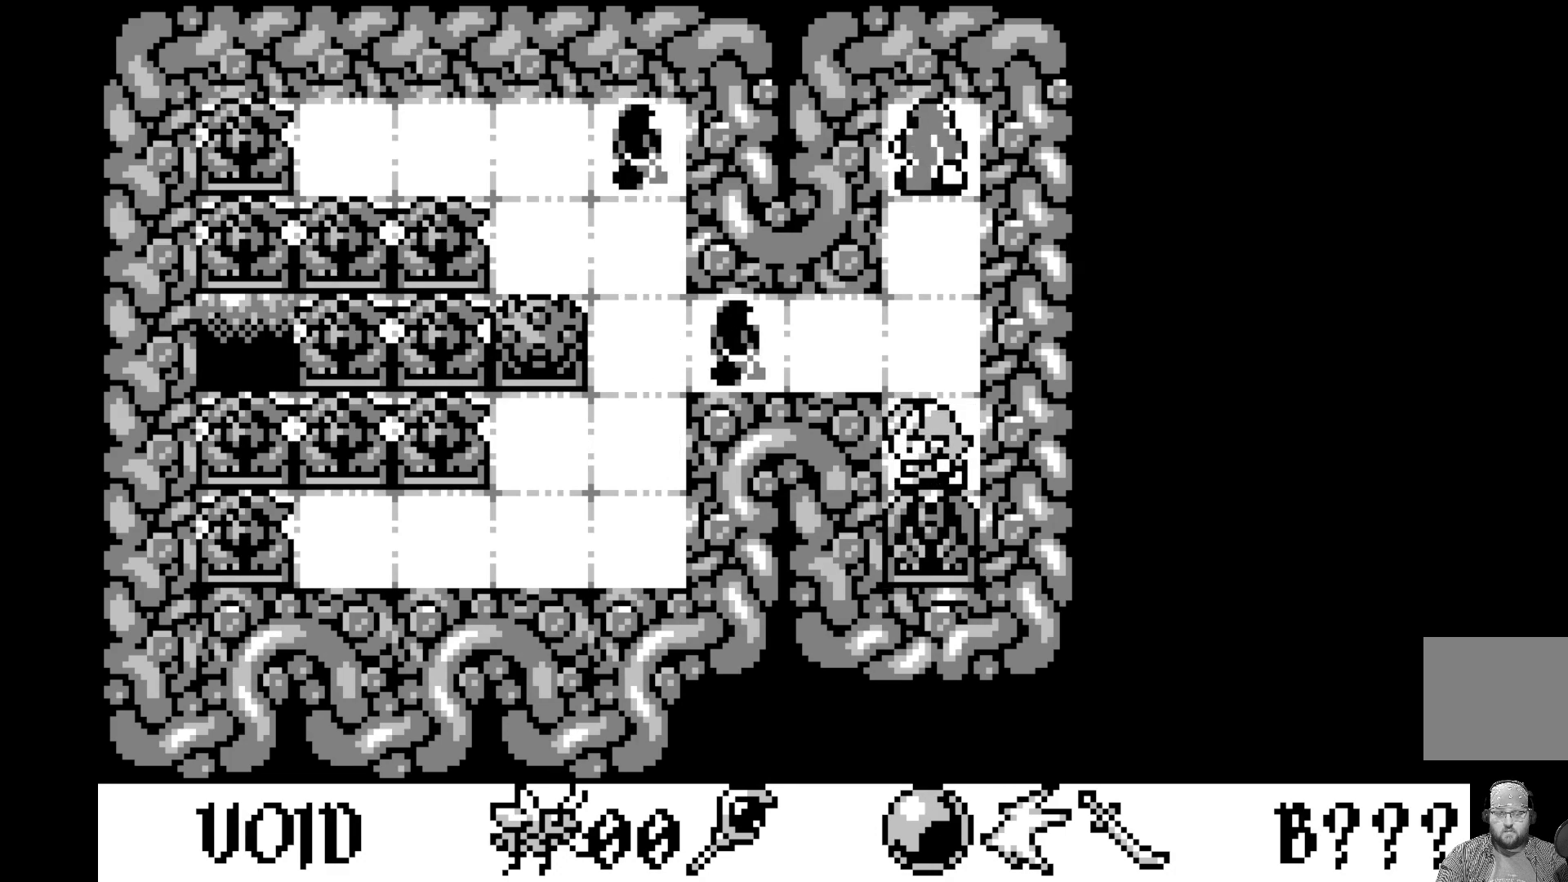
{"buttons": [], "left_stick": "center", "events": []}
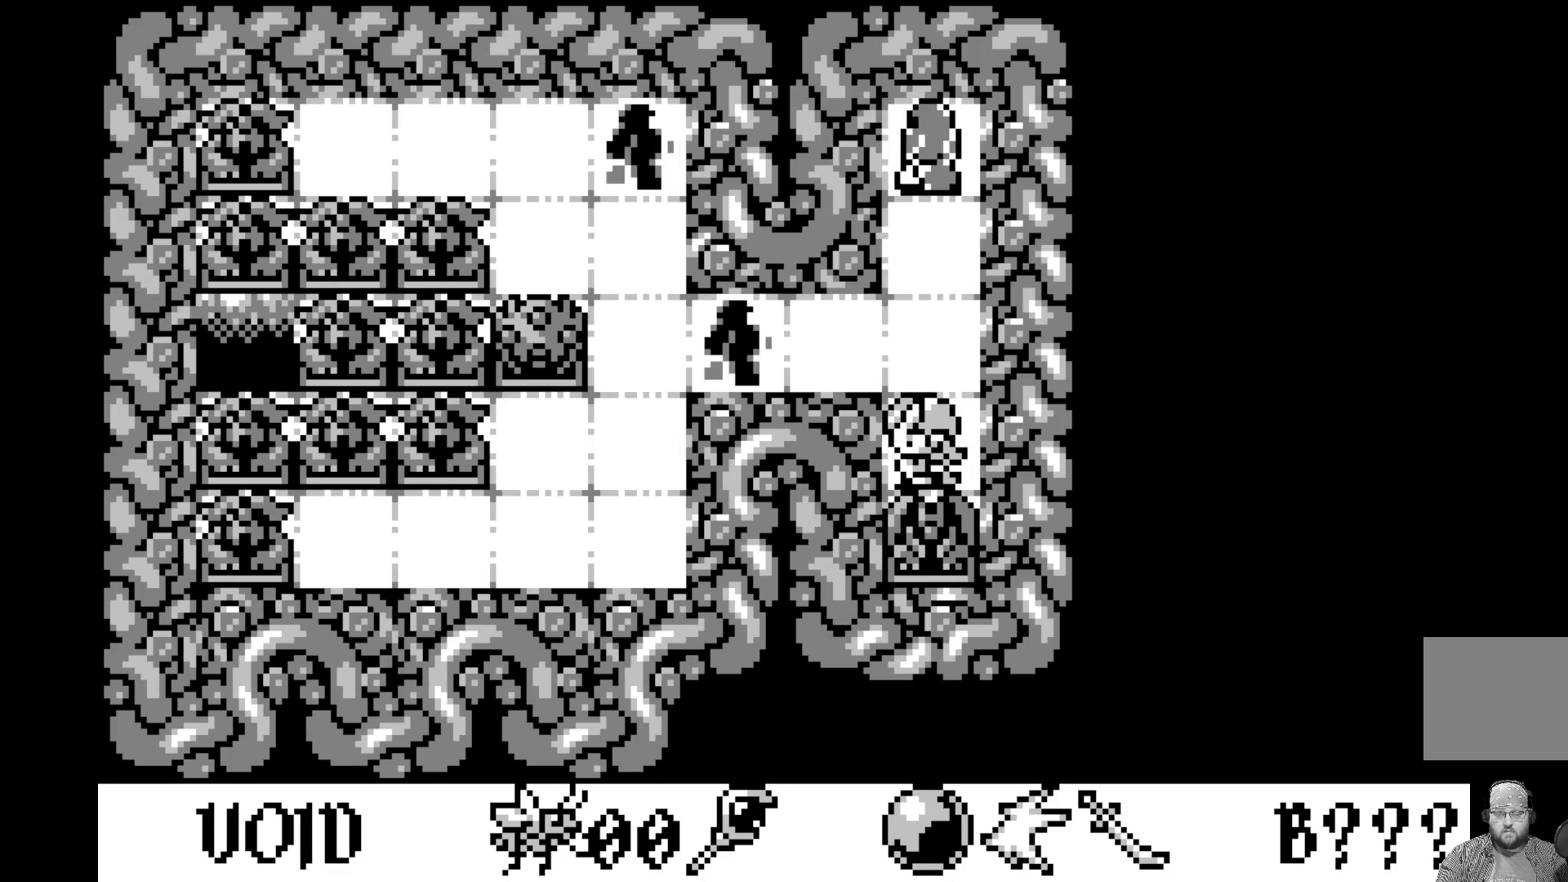
{"buttons": [], "left_stick": "center", "events": []}
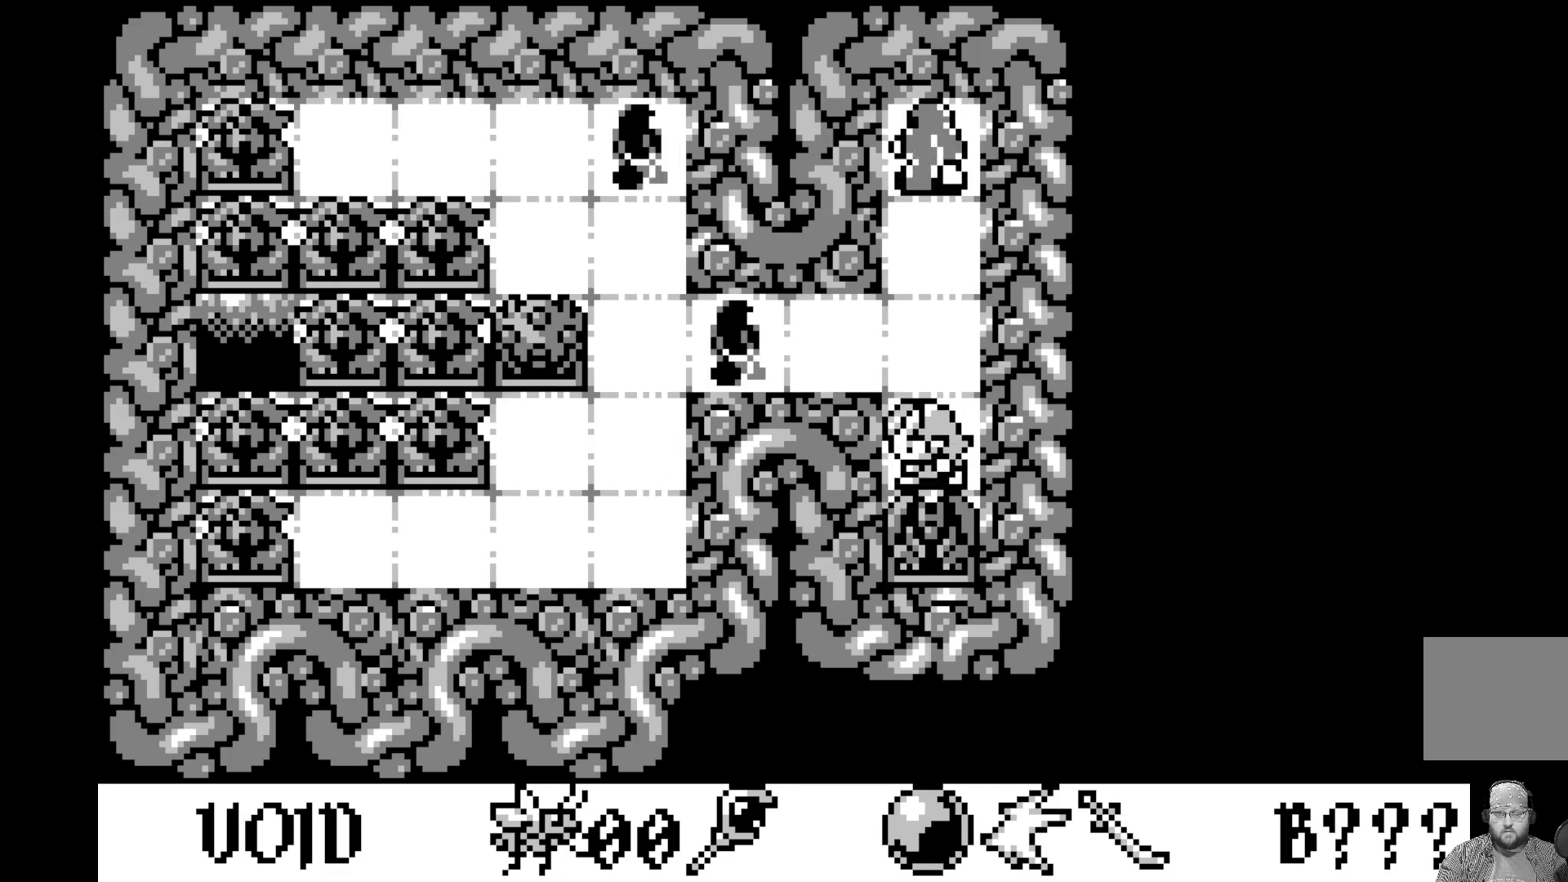
{"buttons": [], "left_stick": "center", "events": []}
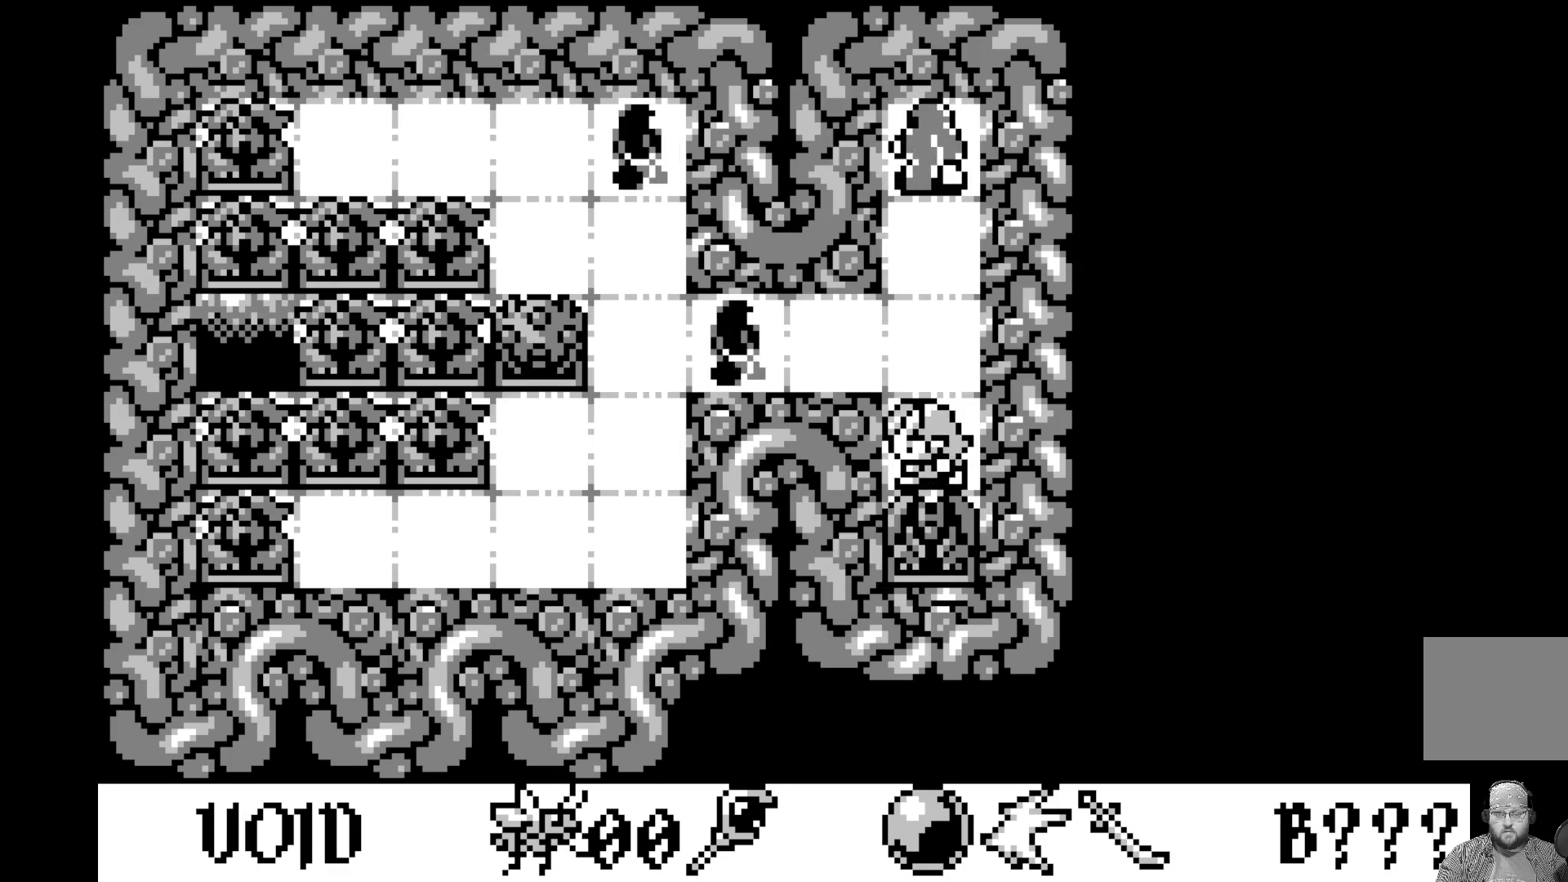
{"buttons": ["DPAD_LEFT"], "left_stick": "center", "events": [[483, "DPAD_LEFT", "down"]]}
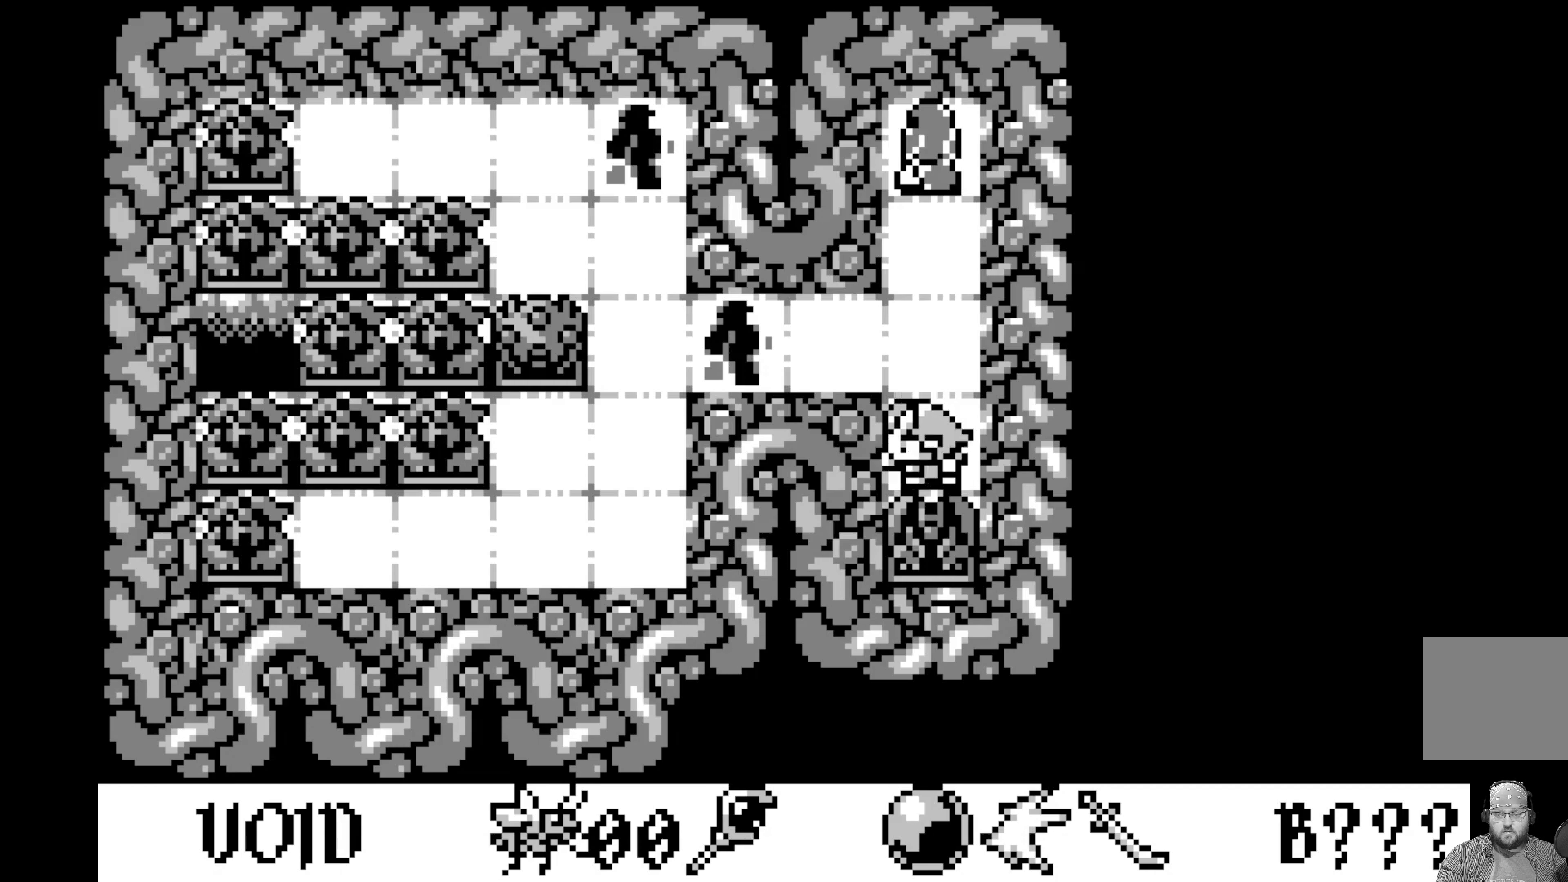
{"buttons": [], "left_stick": "center", "events": [[100, "DPAD_LEFT", "up"]]}
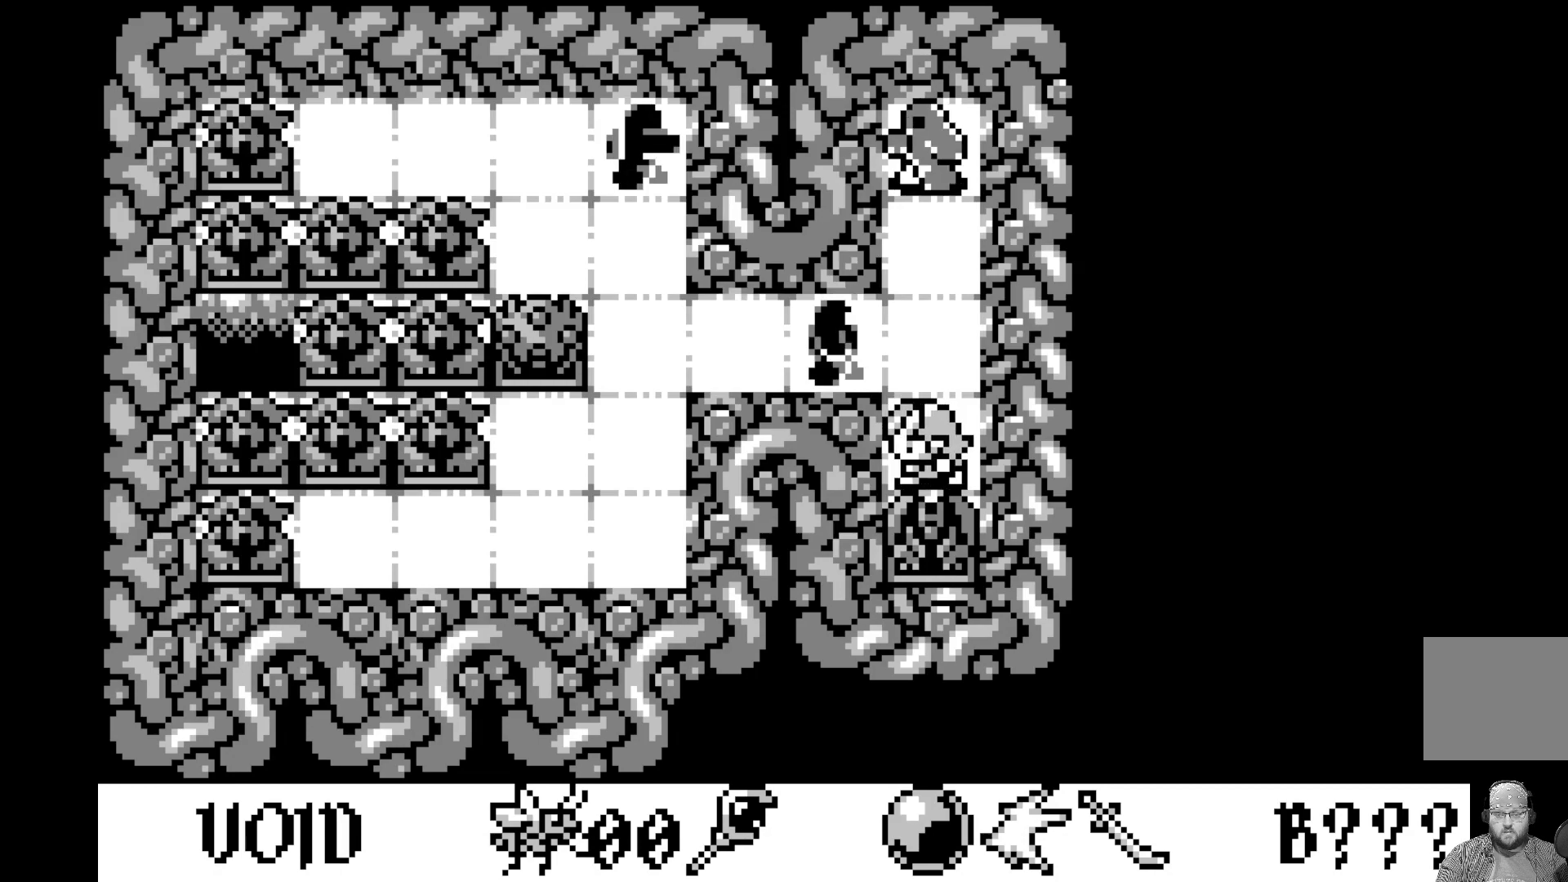
{"buttons": [], "left_stick": "center", "events": [[200, "DPAD_LEFT", "down"], [450, "DPAD_LEFT", "up"]]}
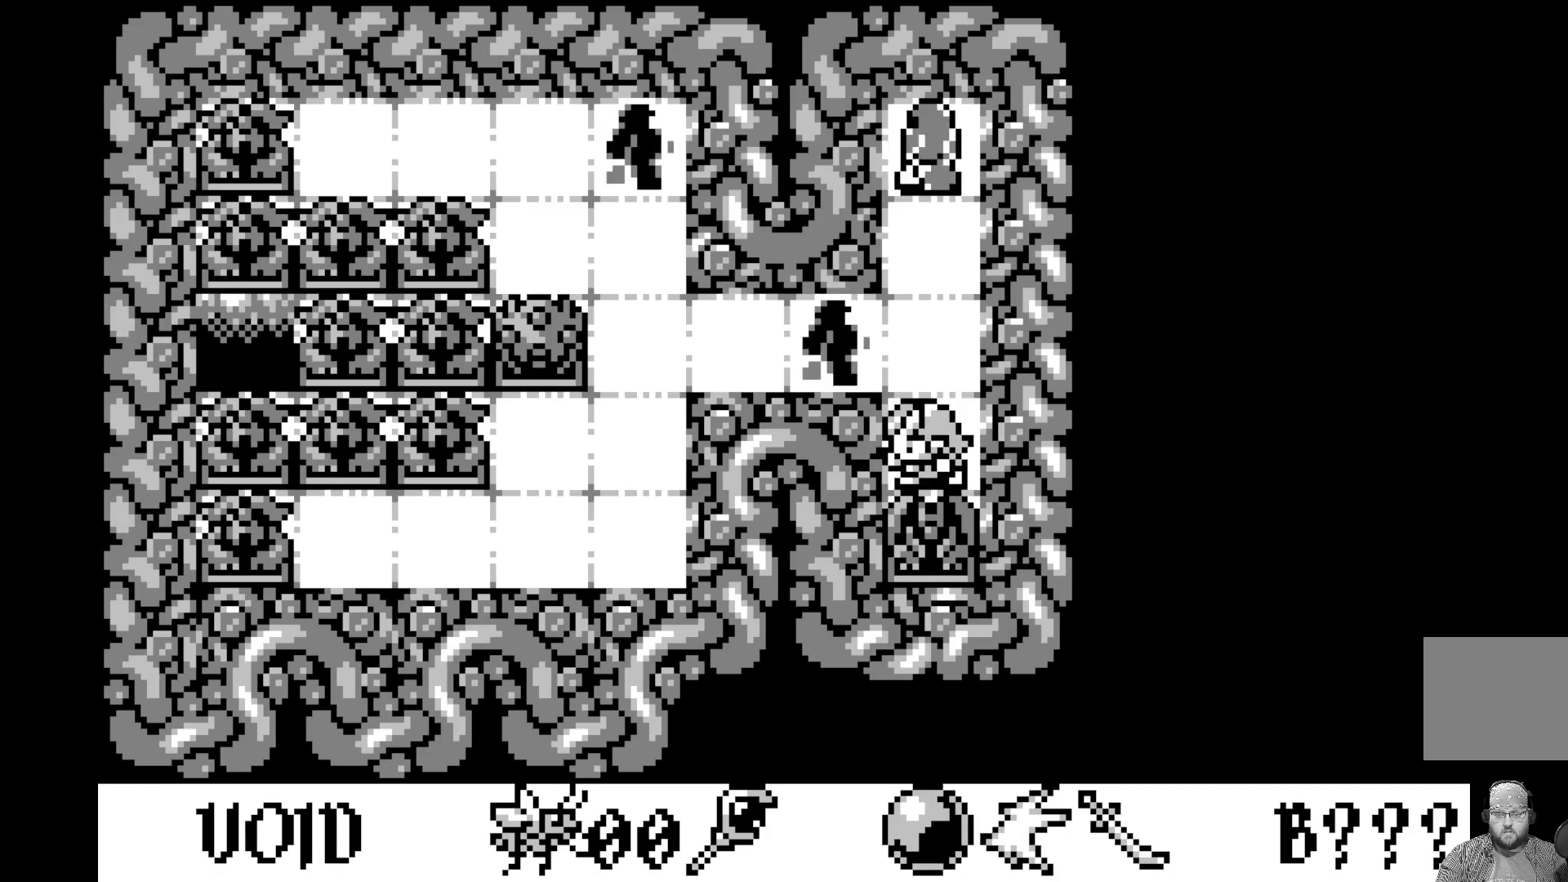
{"buttons": ["DPAD_DOWN"], "left_stick": "center", "events": [[383, "DPAD_DOWN", "down"]]}
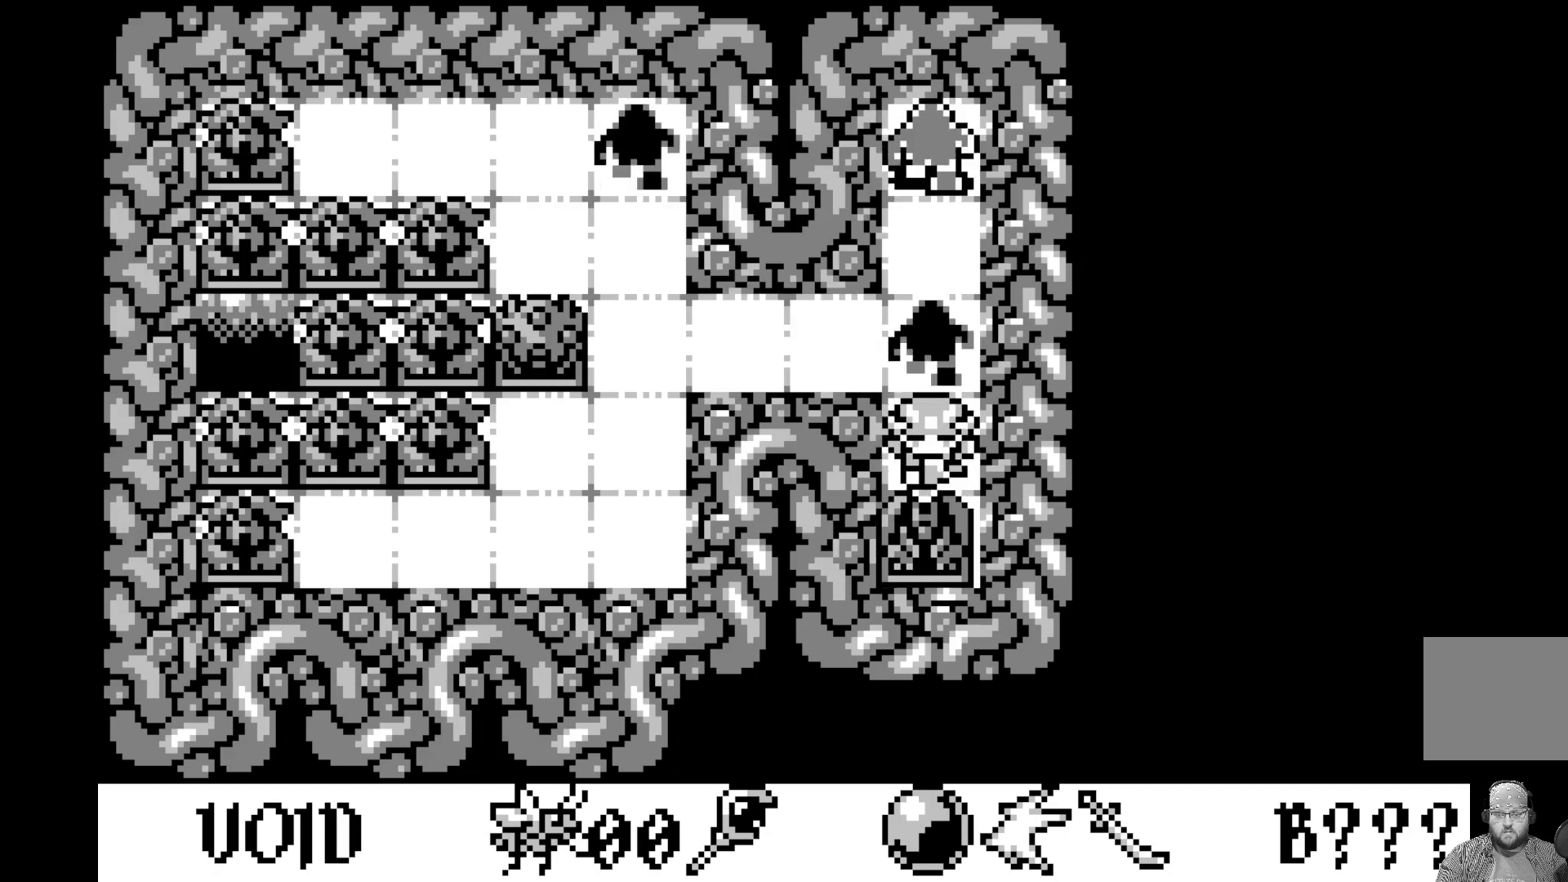
{"buttons": [], "left_stick": "center", "events": [[67, "DPAD_DOWN", "up"]]}
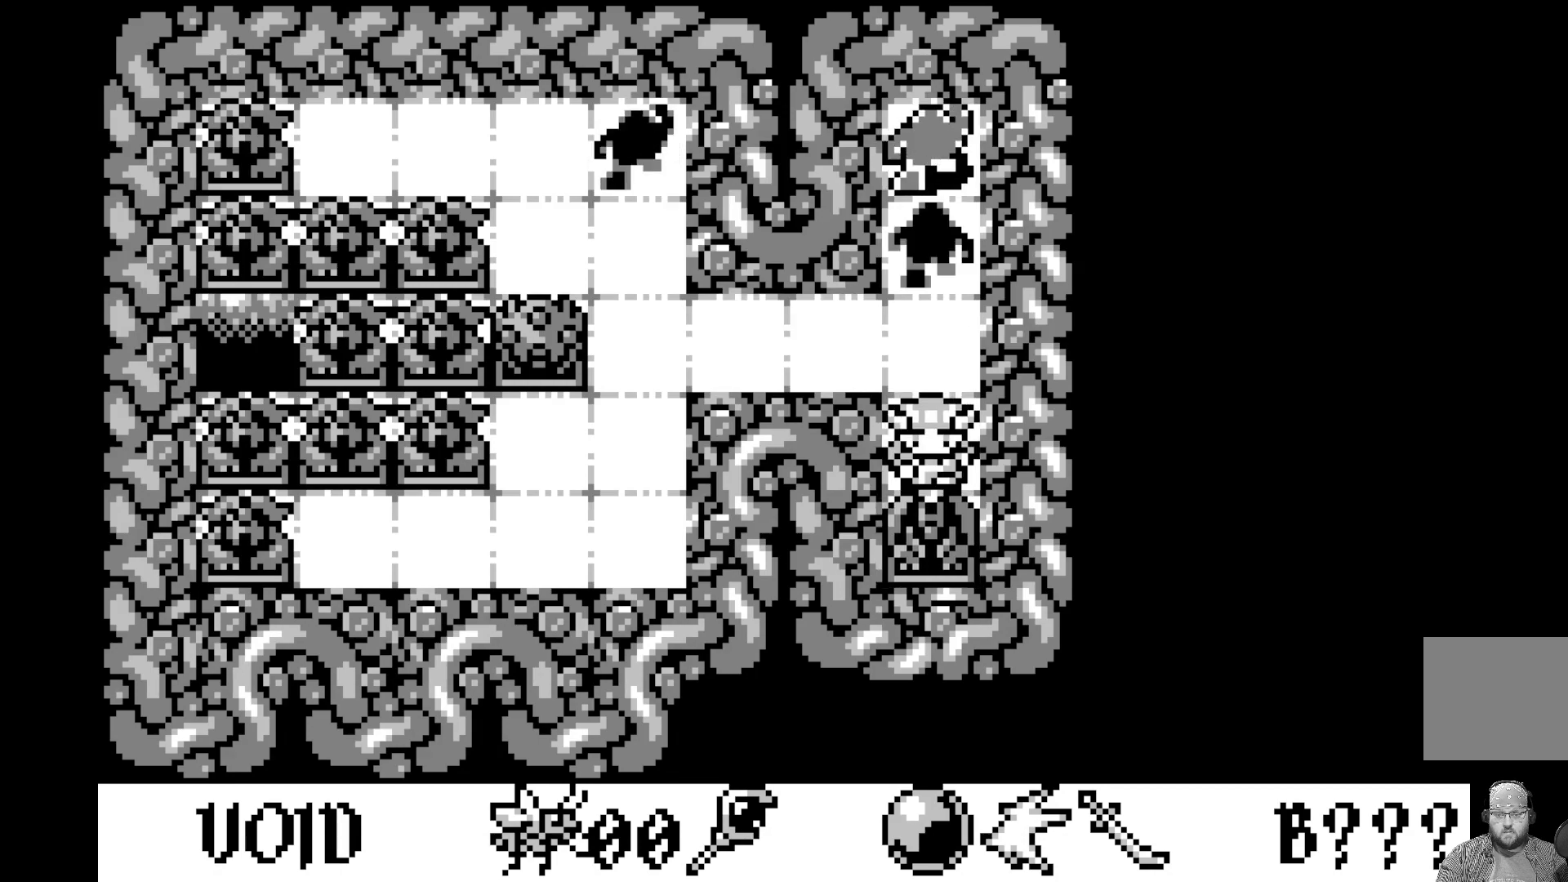
{"buttons": [], "left_stick": "center", "events": []}
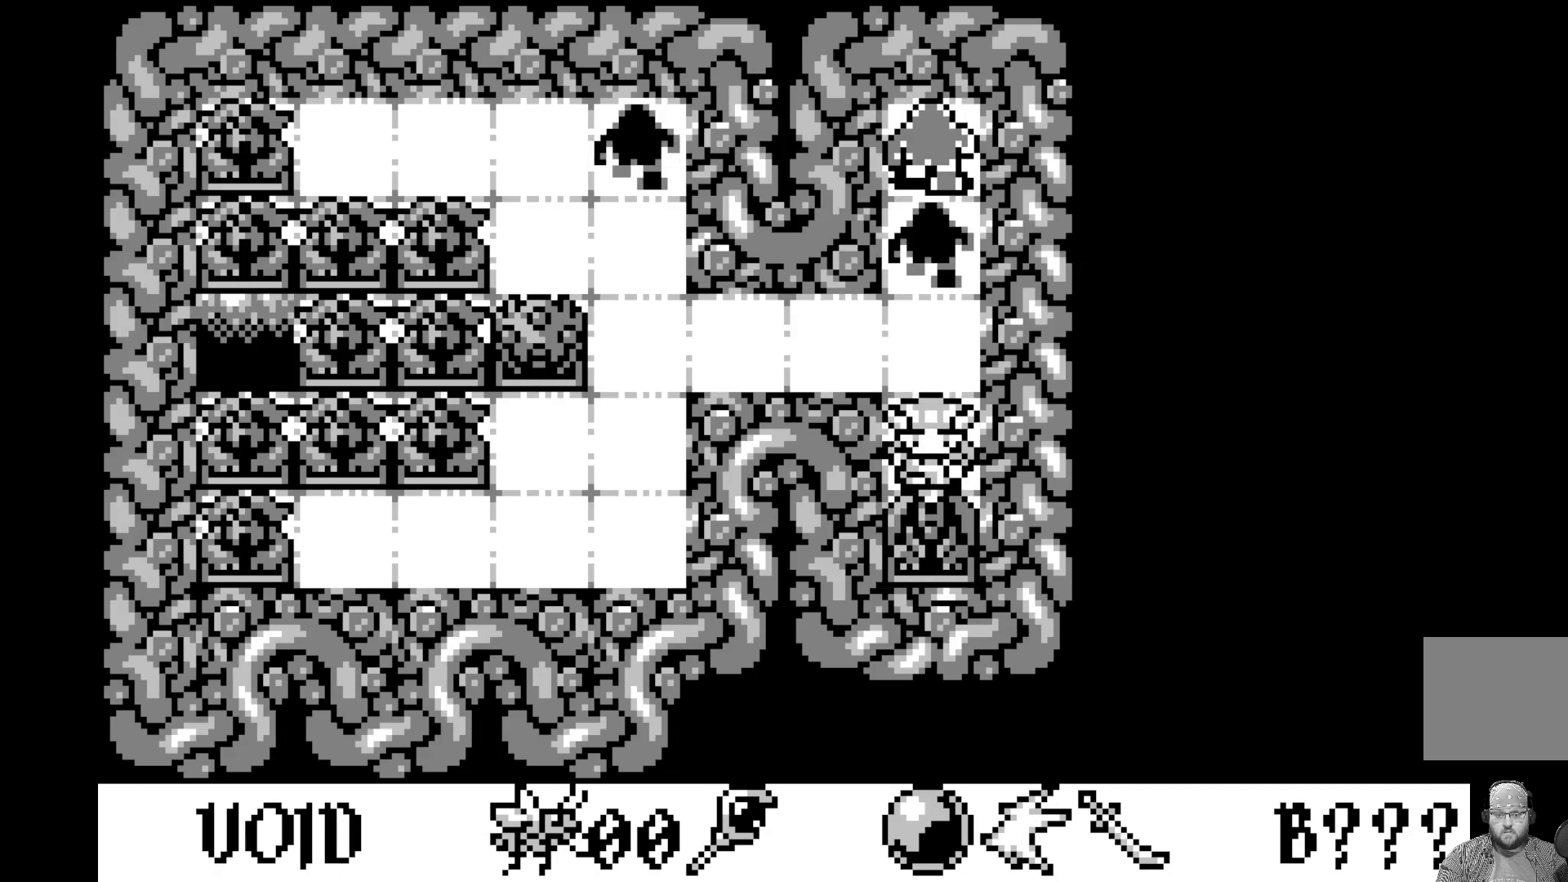
{"buttons": [], "left_stick": "center", "events": []}
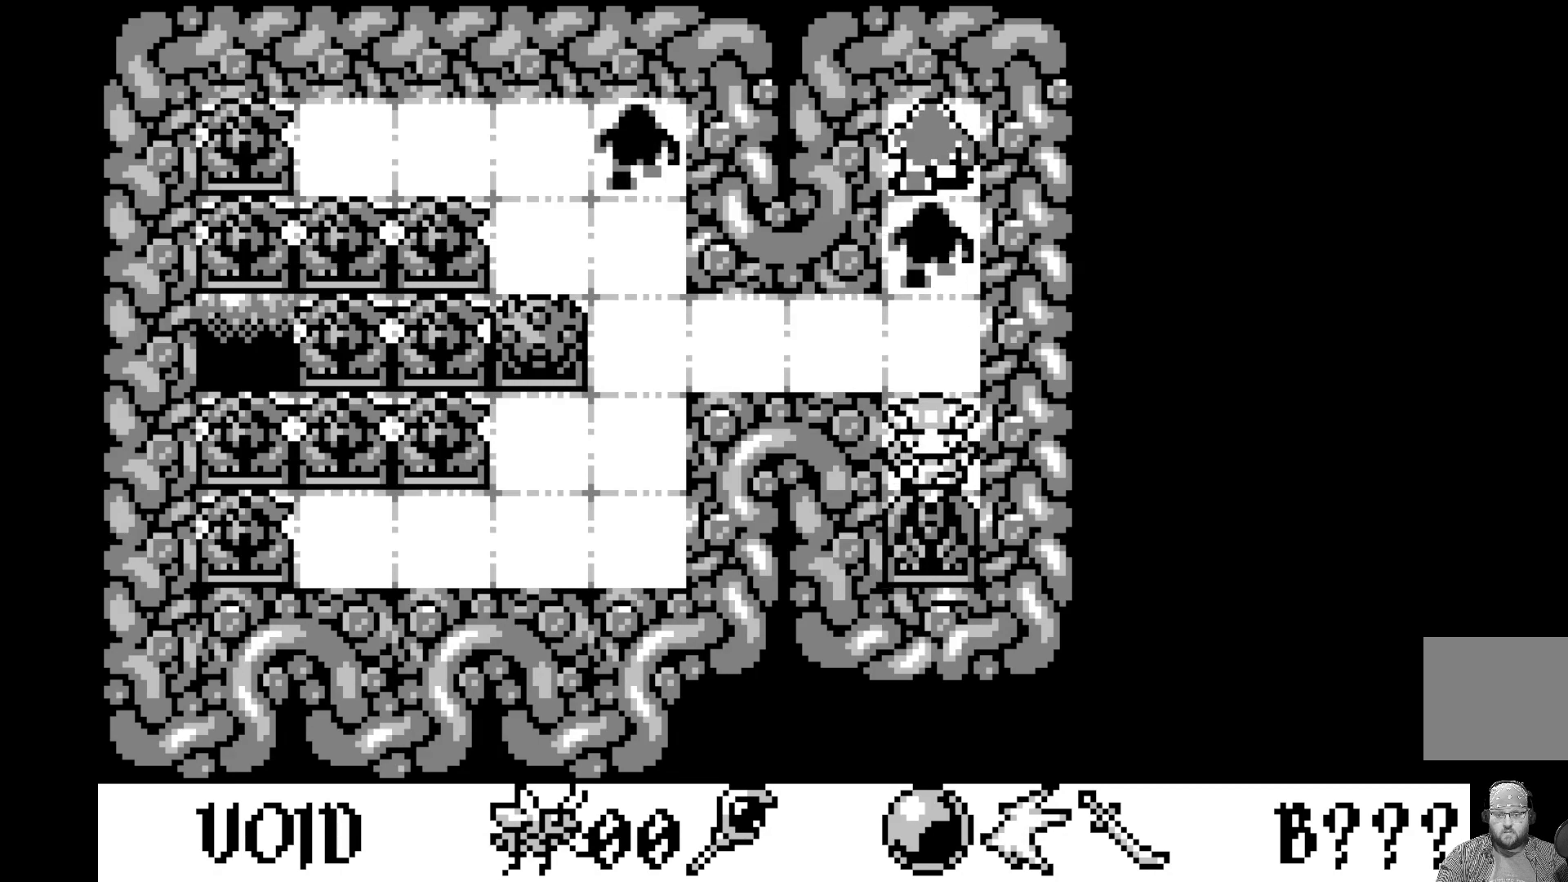
{"buttons": [], "left_stick": "center", "events": []}
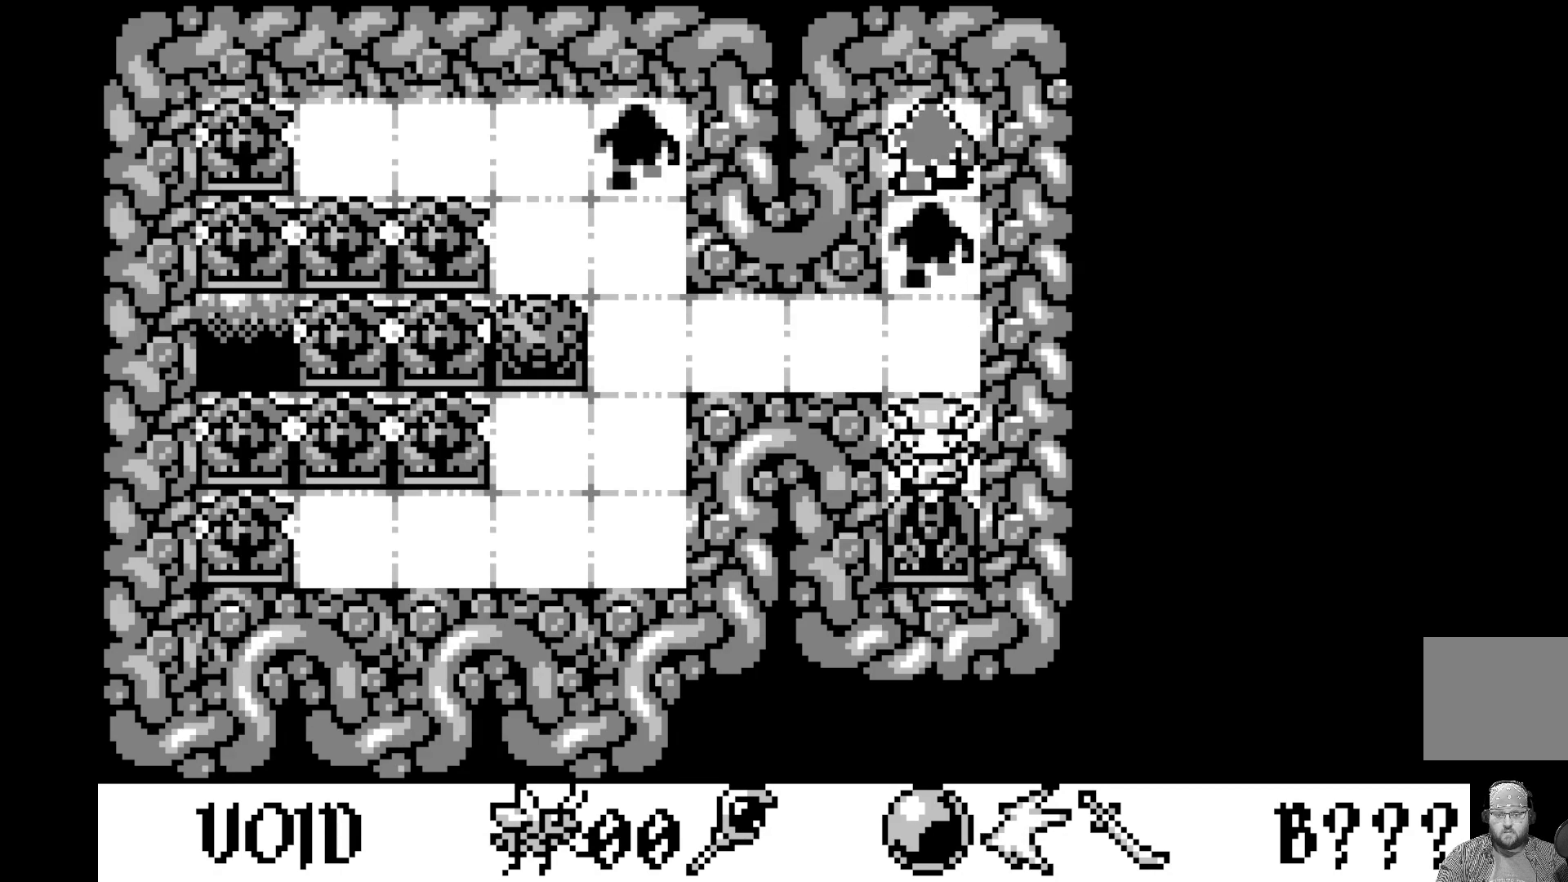
{"buttons": [], "left_stick": "center", "events": []}
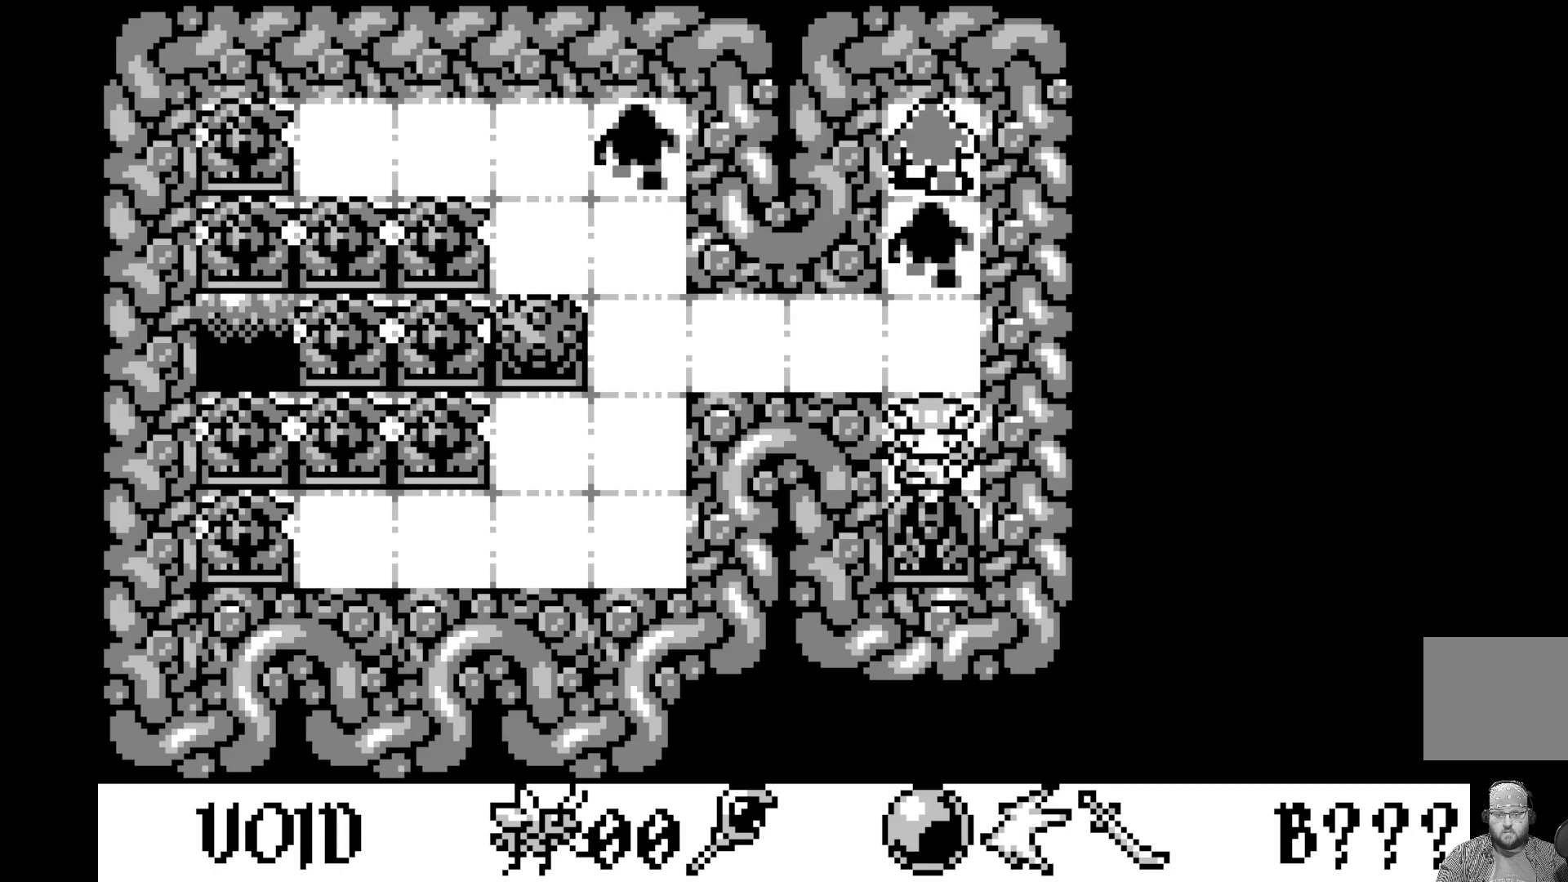
{"buttons": [], "left_stick": "center", "events": []}
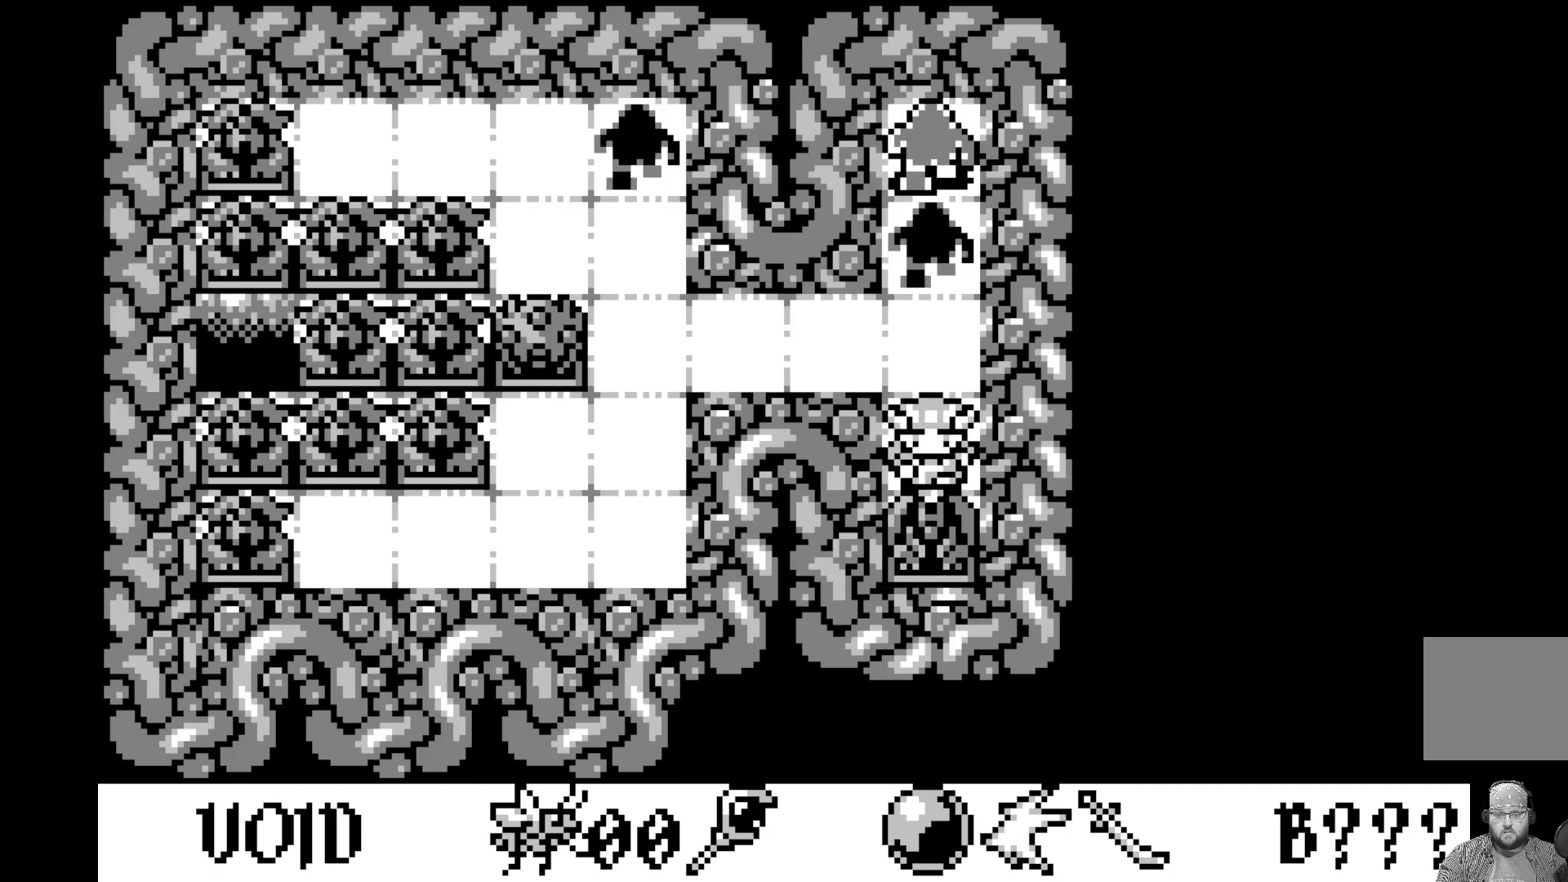
{"buttons": [], "left_stick": "center", "events": [[367, "DPAD_UP", "down"], [483, "DPAD_UP", "up"]]}
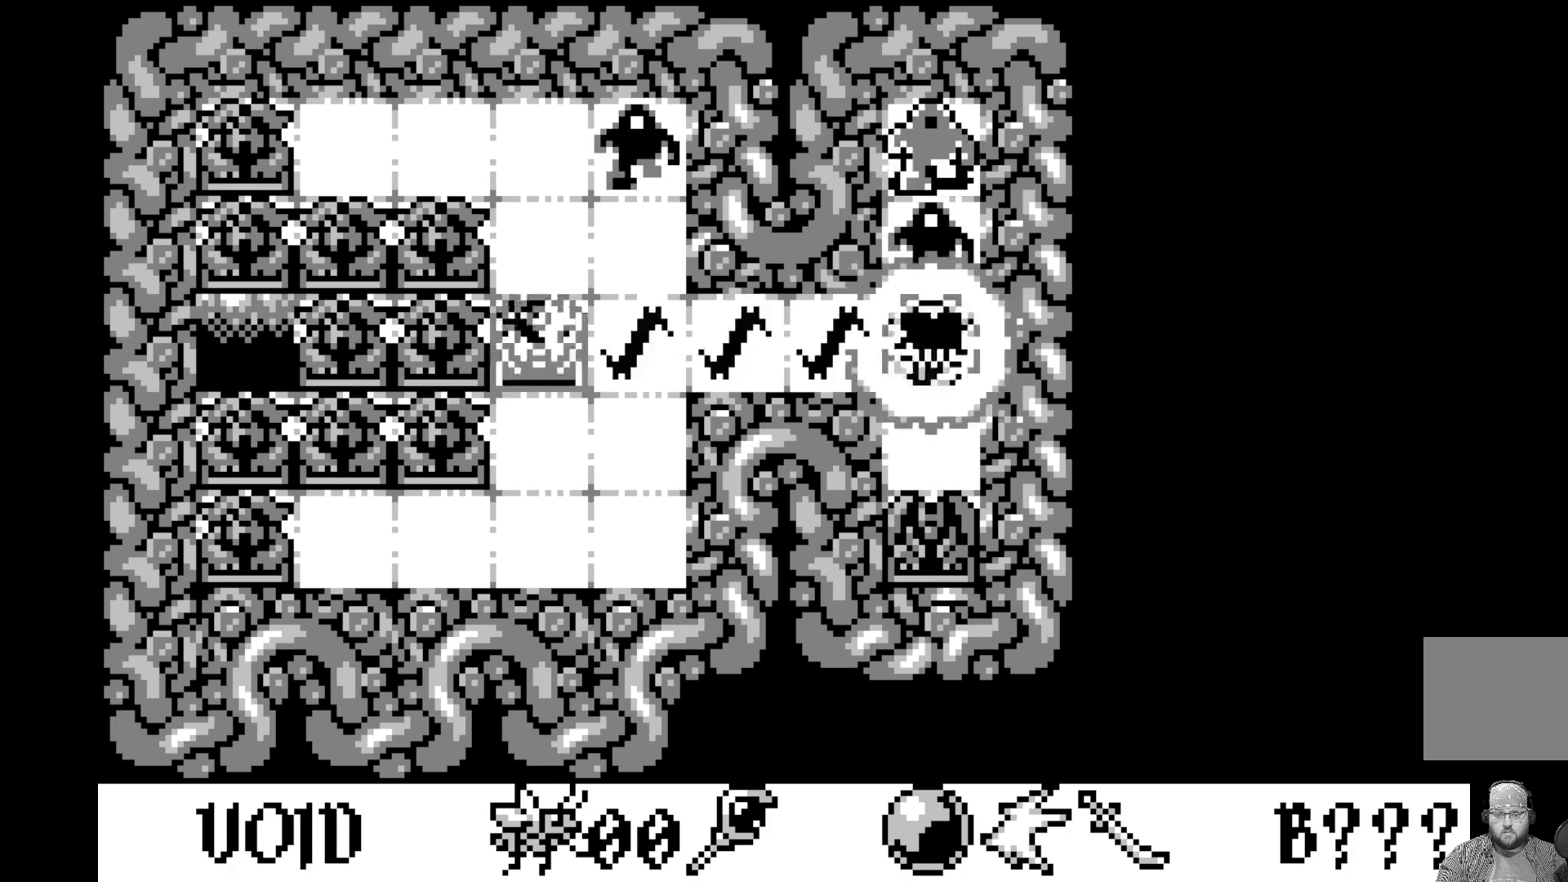
{"buttons": [], "left_stick": "center", "events": []}
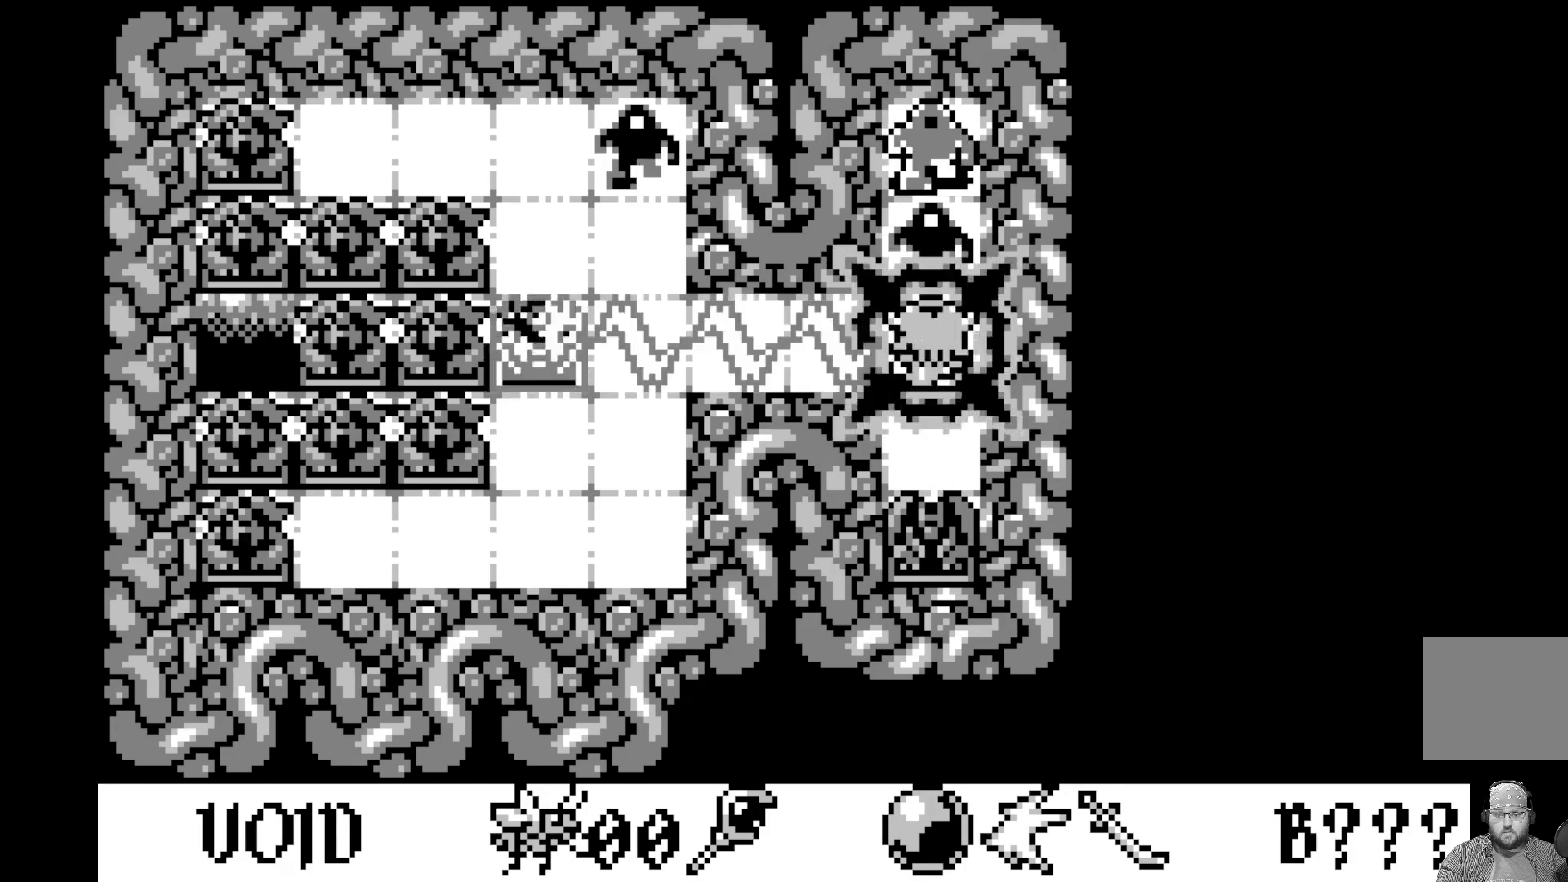
{"buttons": [], "left_stick": "center", "events": []}
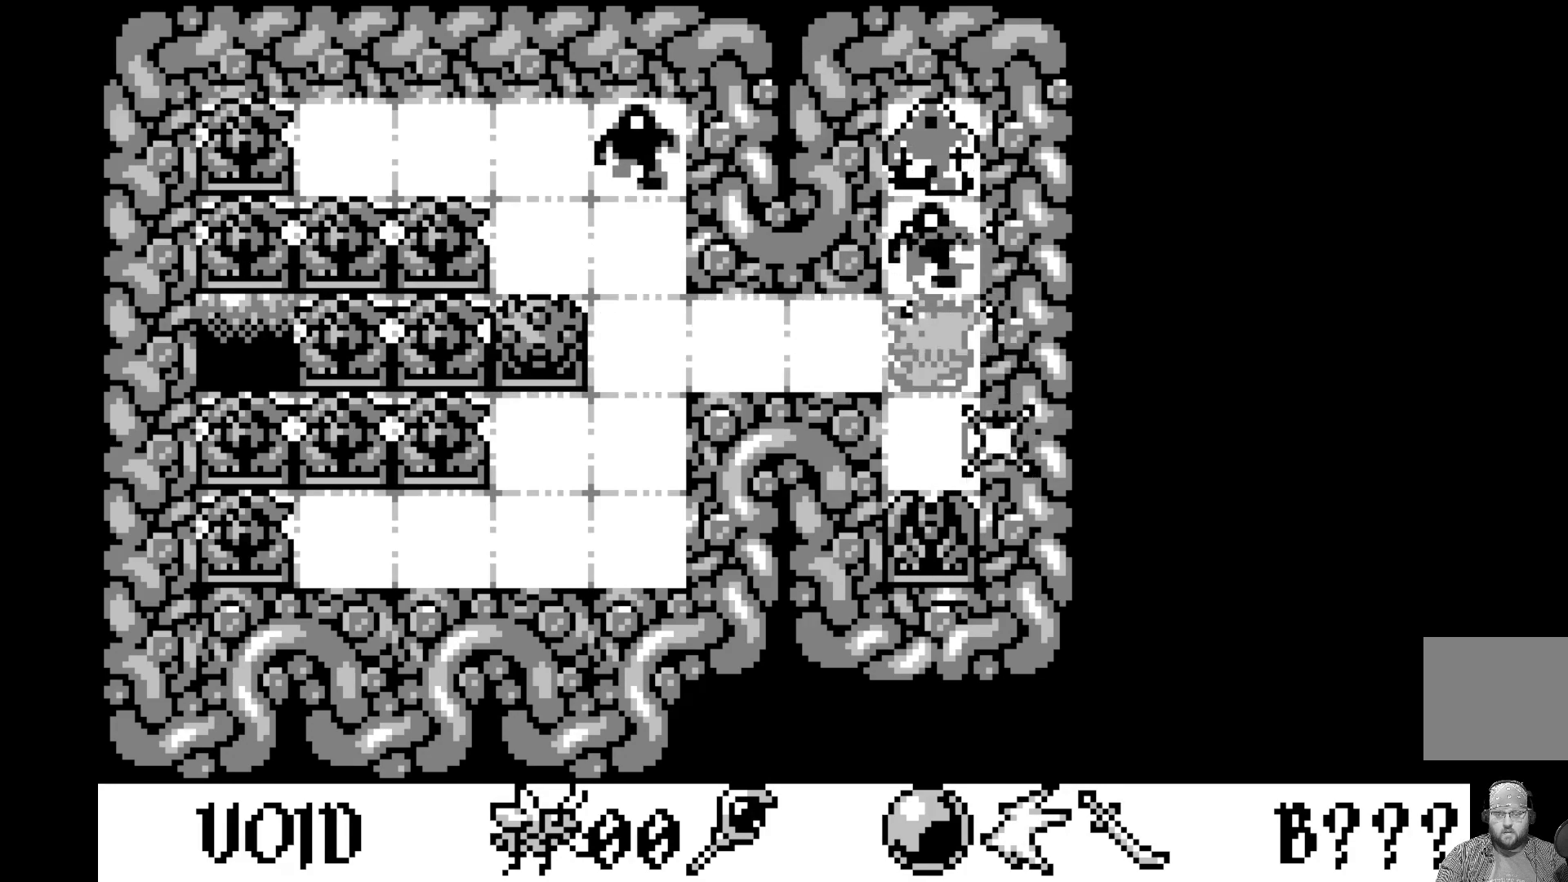
{"buttons": [], "left_stick": "center", "events": []}
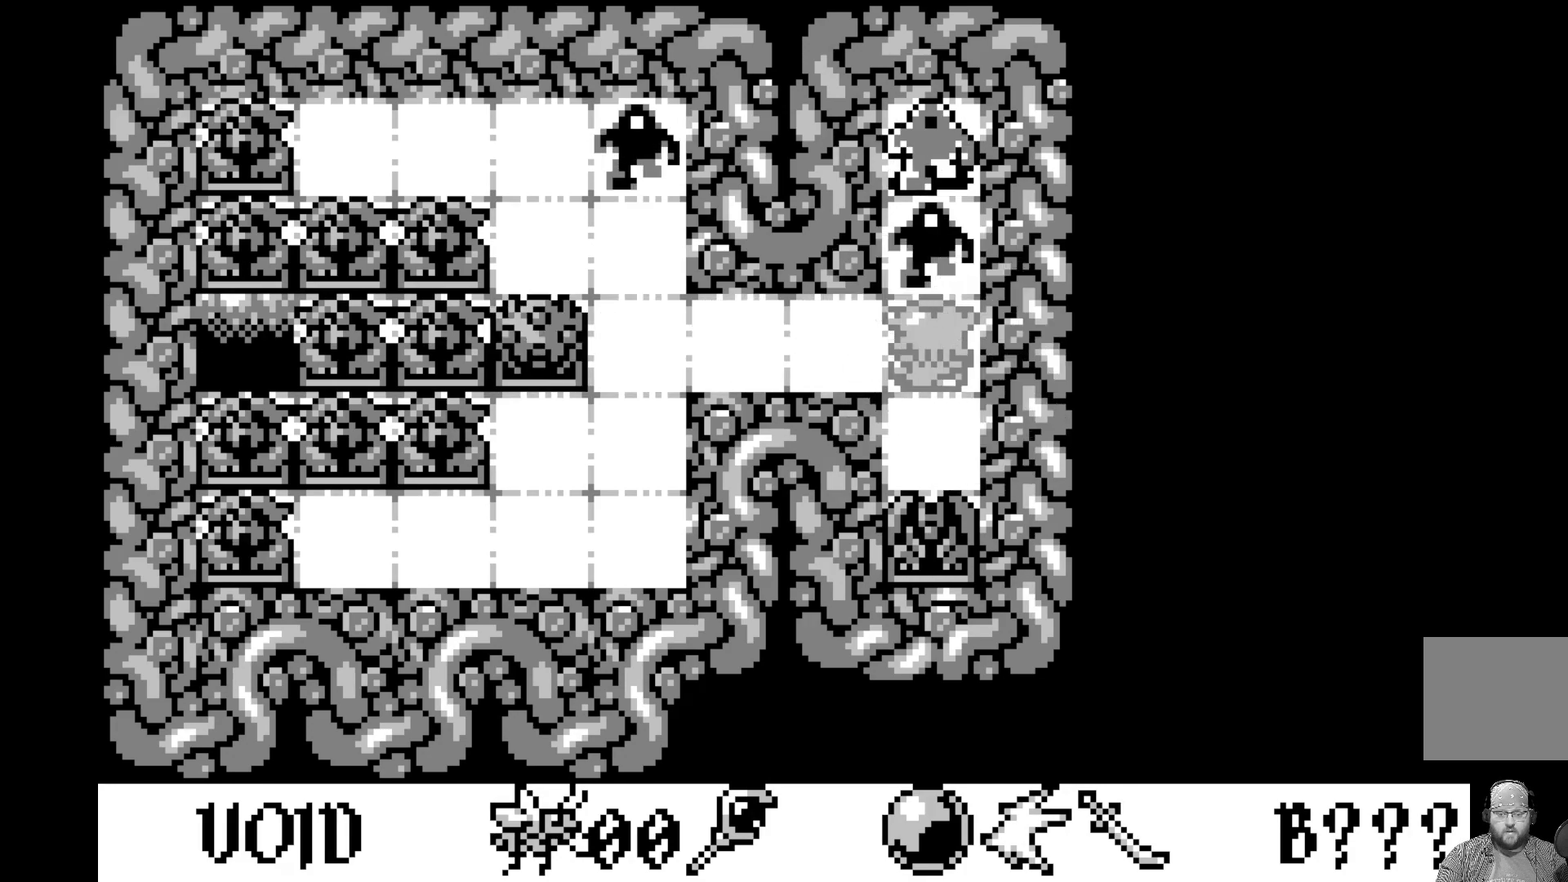
{"buttons": [], "left_stick": "center", "events": []}
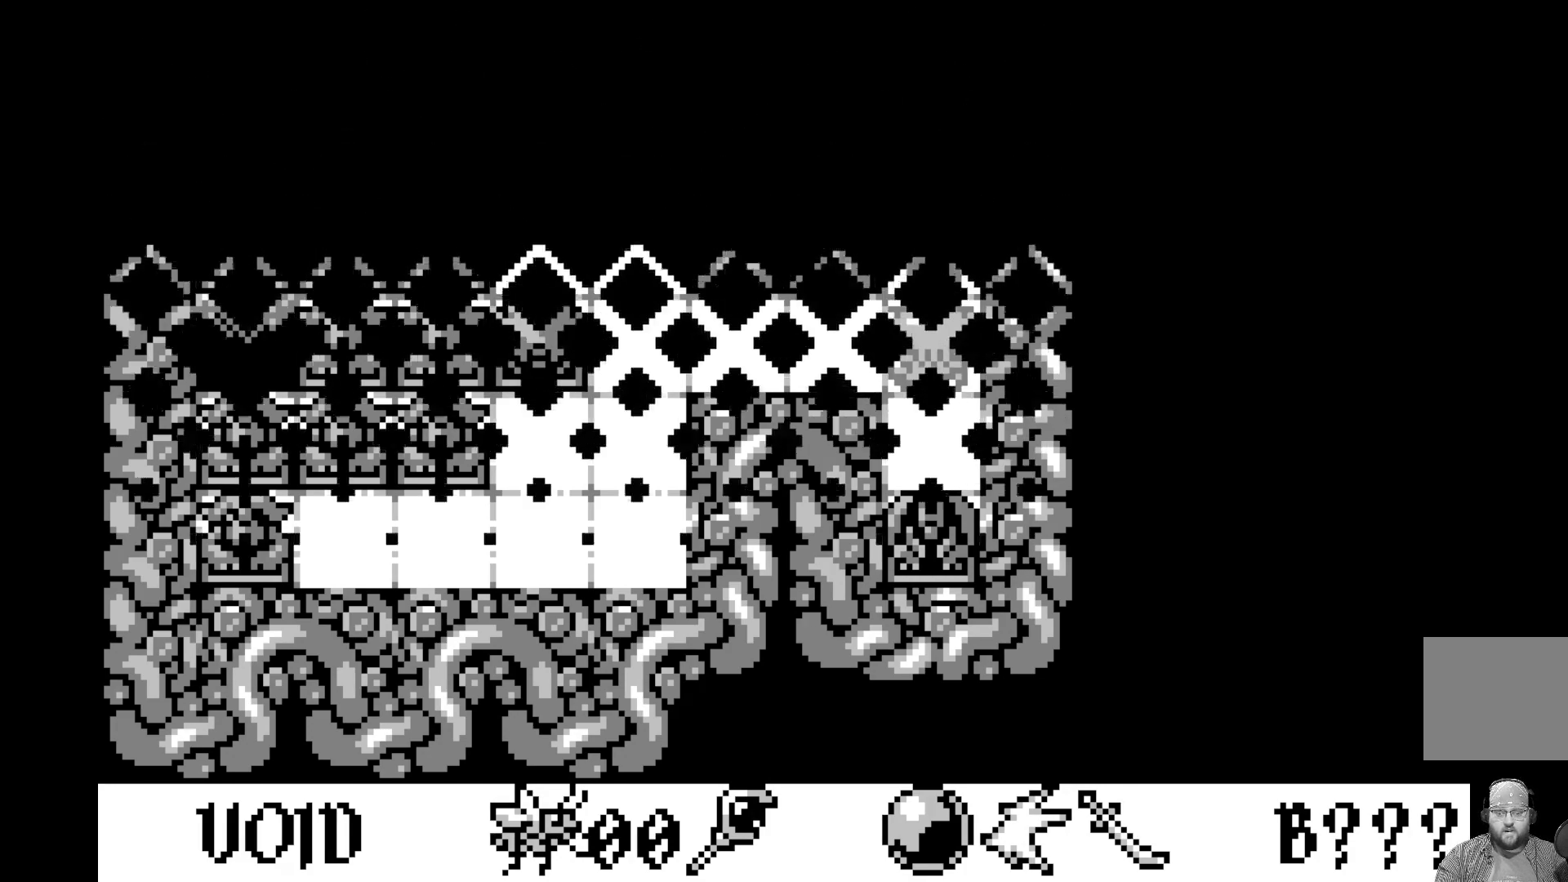
{"buttons": [], "left_stick": "center", "events": []}
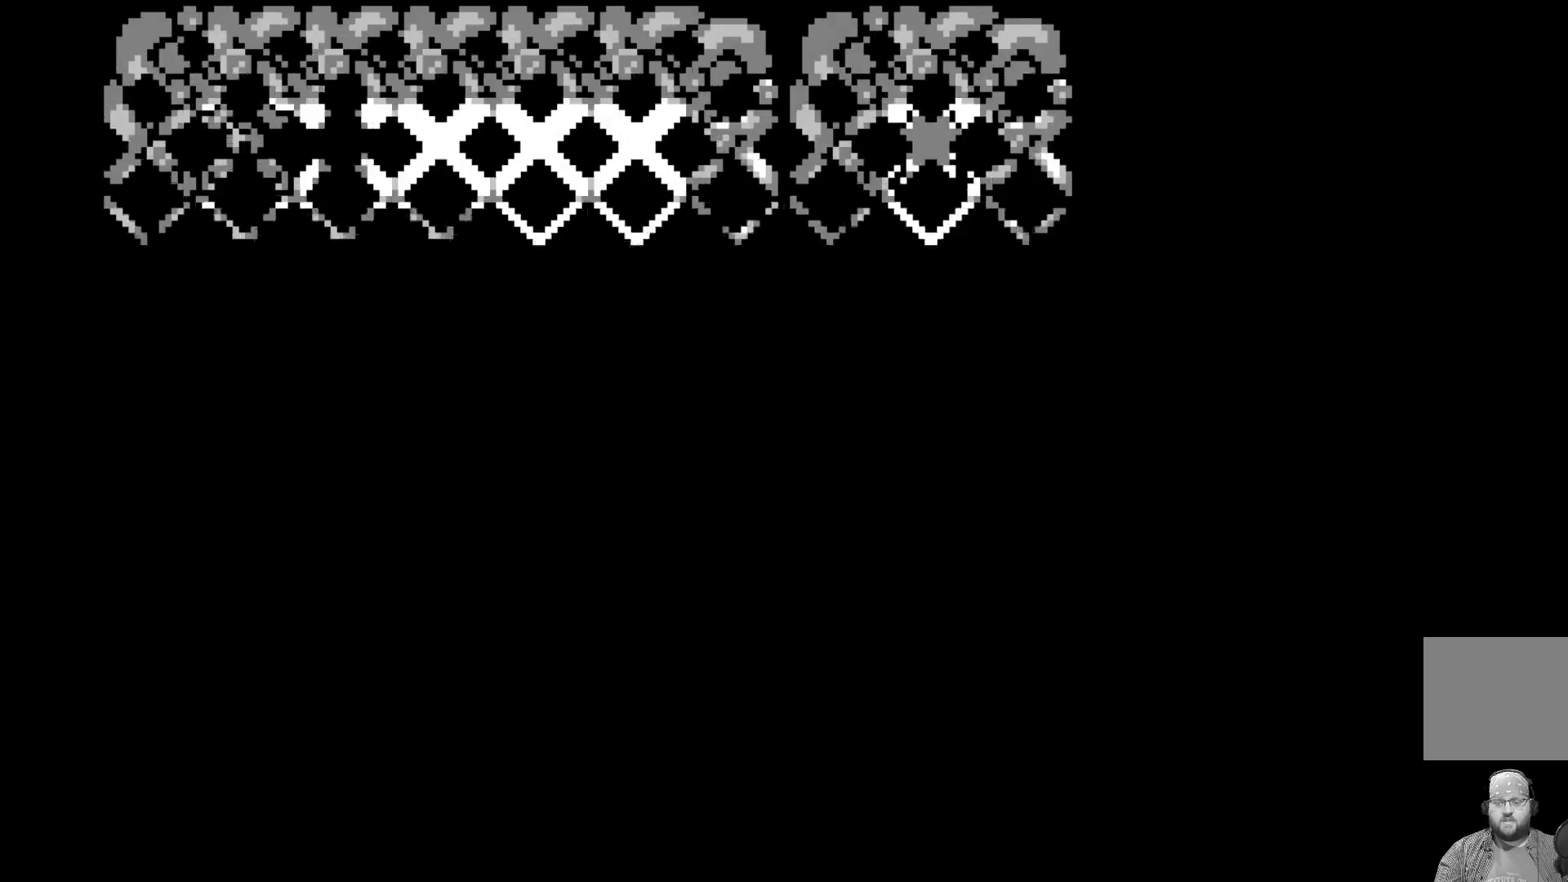
{"buttons": [], "left_stick": "center", "events": []}
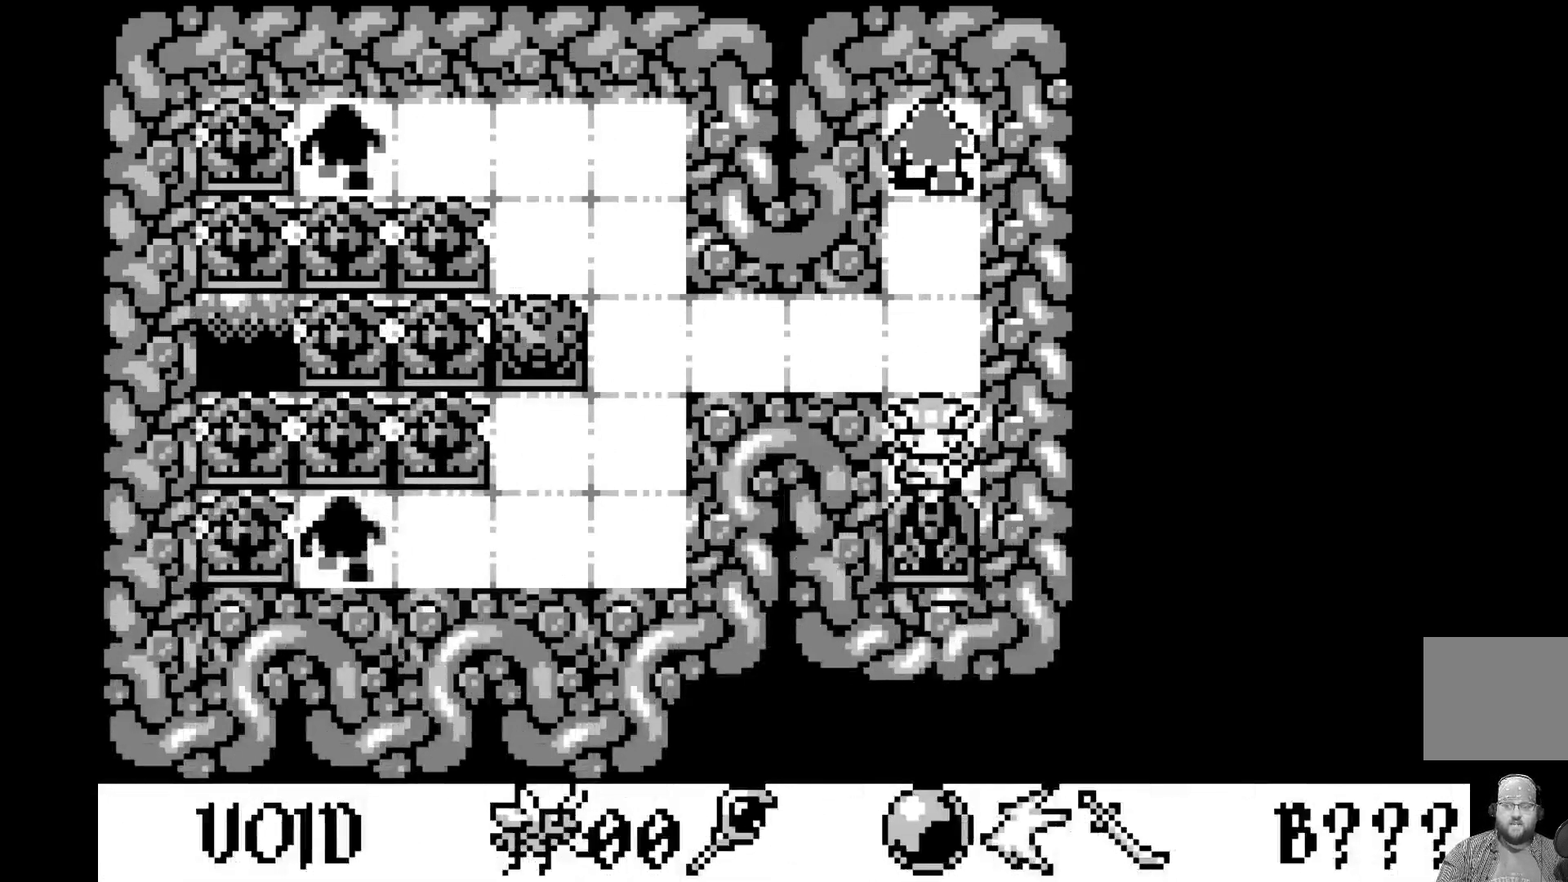
{"buttons": [], "left_stick": "center", "events": []}
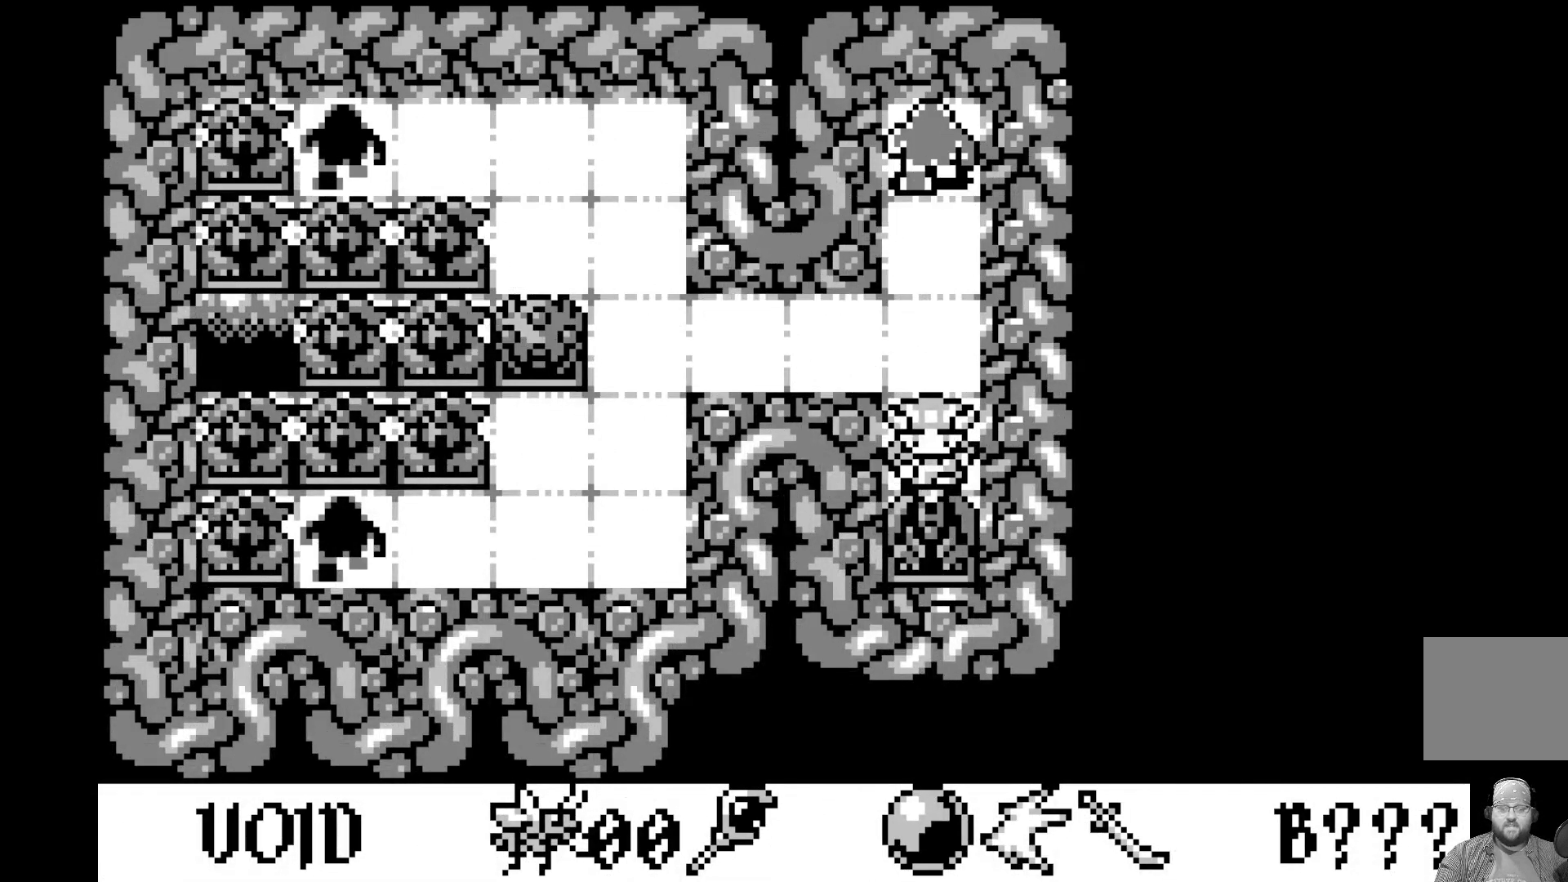
{"buttons": [], "left_stick": "center", "events": []}
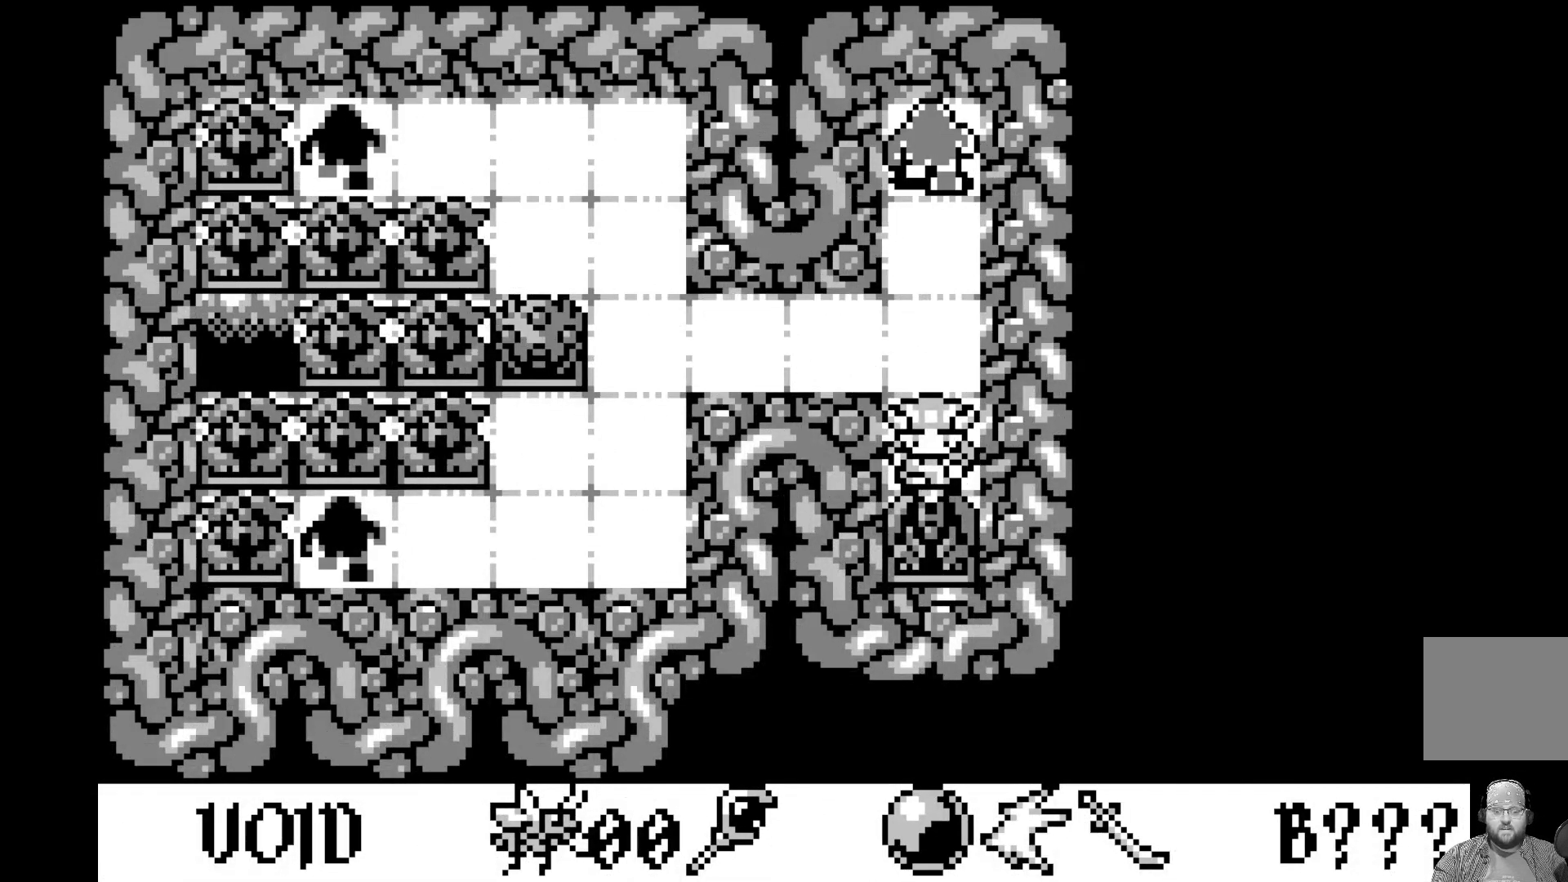
{"buttons": [], "left_stick": "center", "events": [[267, "DPAD_LEFT", "down"], [433, "DPAD_LEFT", "up"]]}
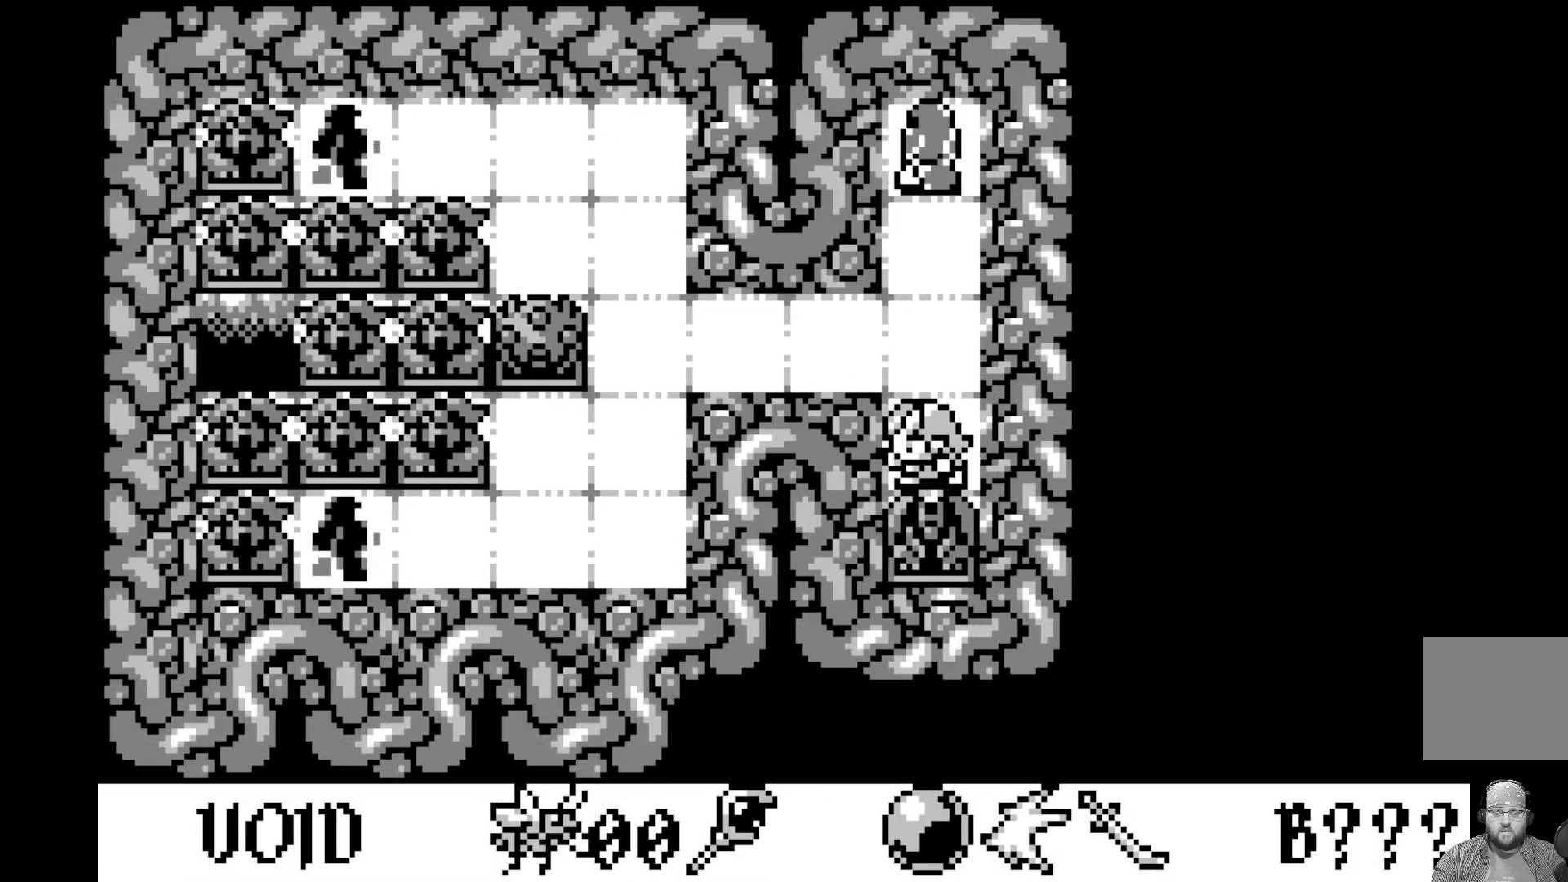
{"buttons": ["DPAD_LEFT"], "left_stick": "center", "events": [[383, "DPAD_LEFT", "down"]]}
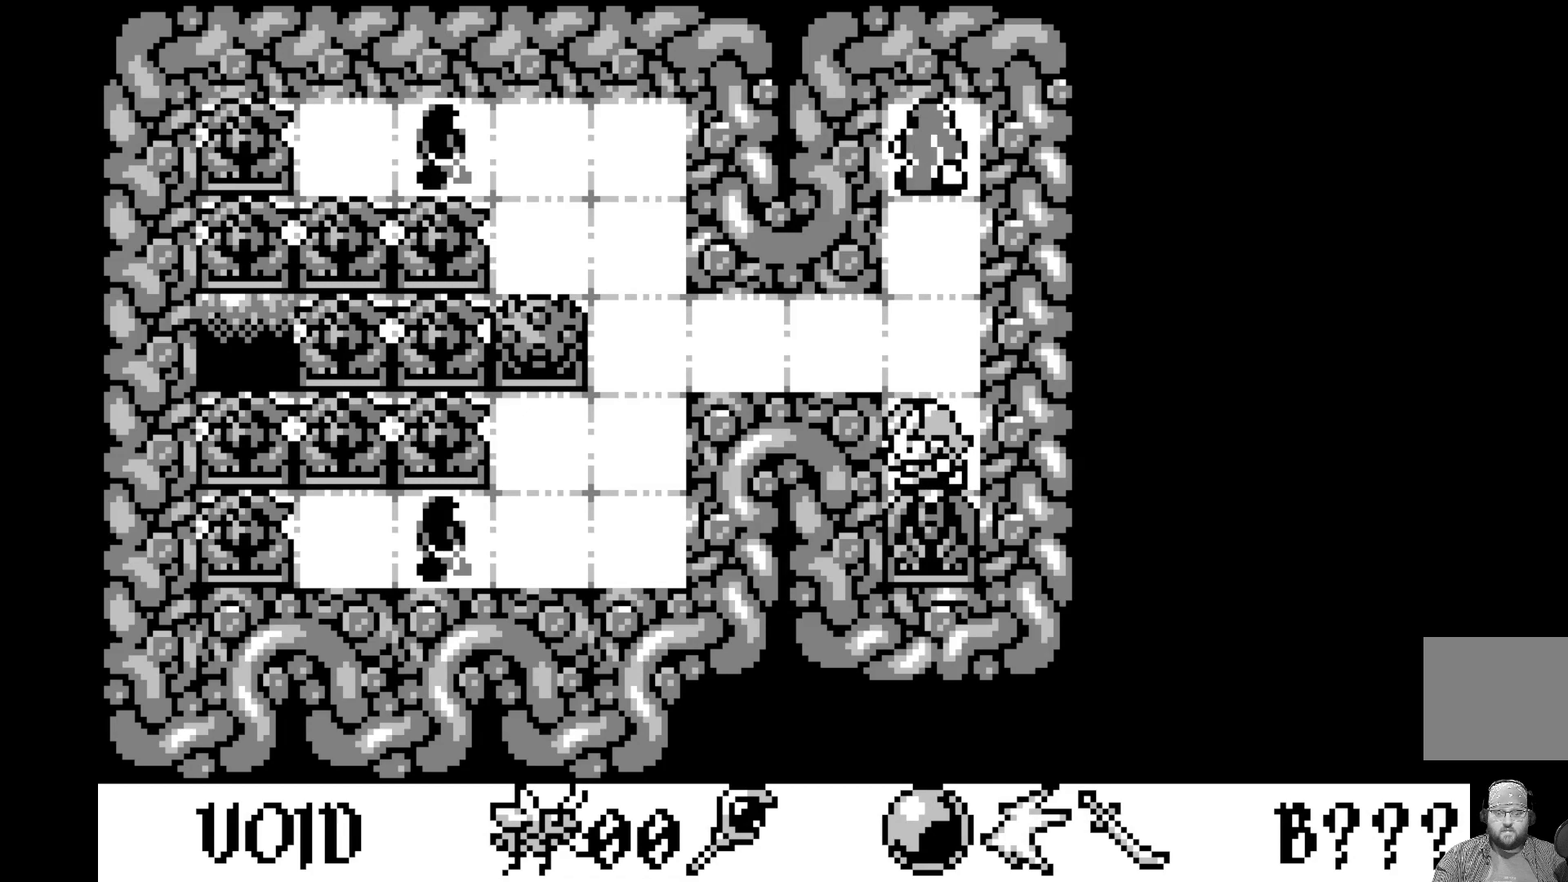
{"buttons": [], "left_stick": "center", "events": [[50, "DPAD_LEFT", "up"]]}
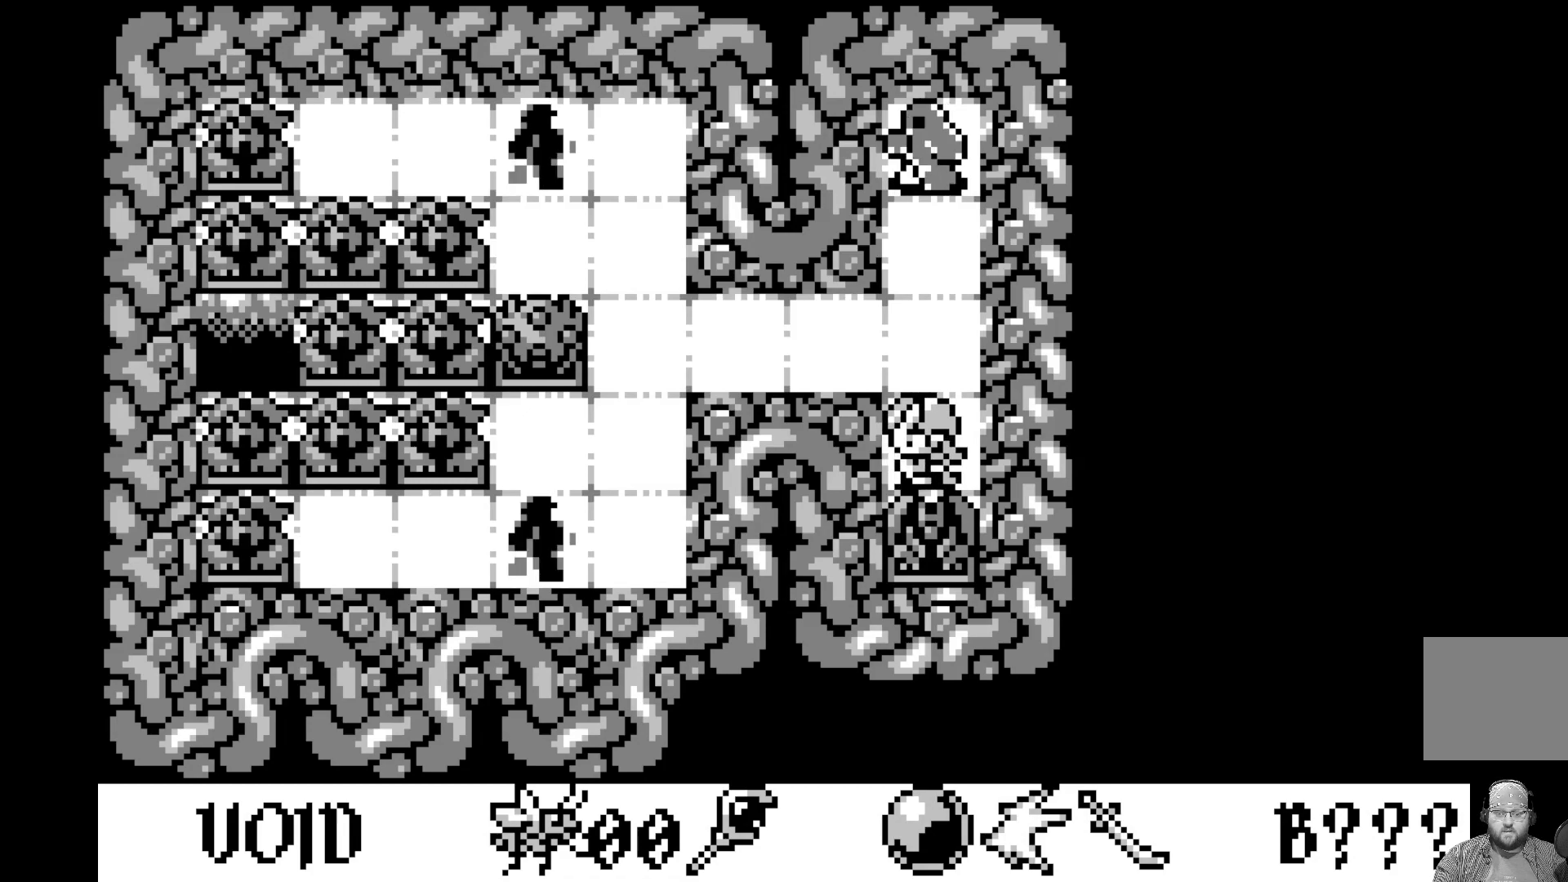
{"buttons": [], "left_stick": "center", "events": [[250, "DPAD_DOWN", "down"], [400, "DPAD_DOWN", "up"]]}
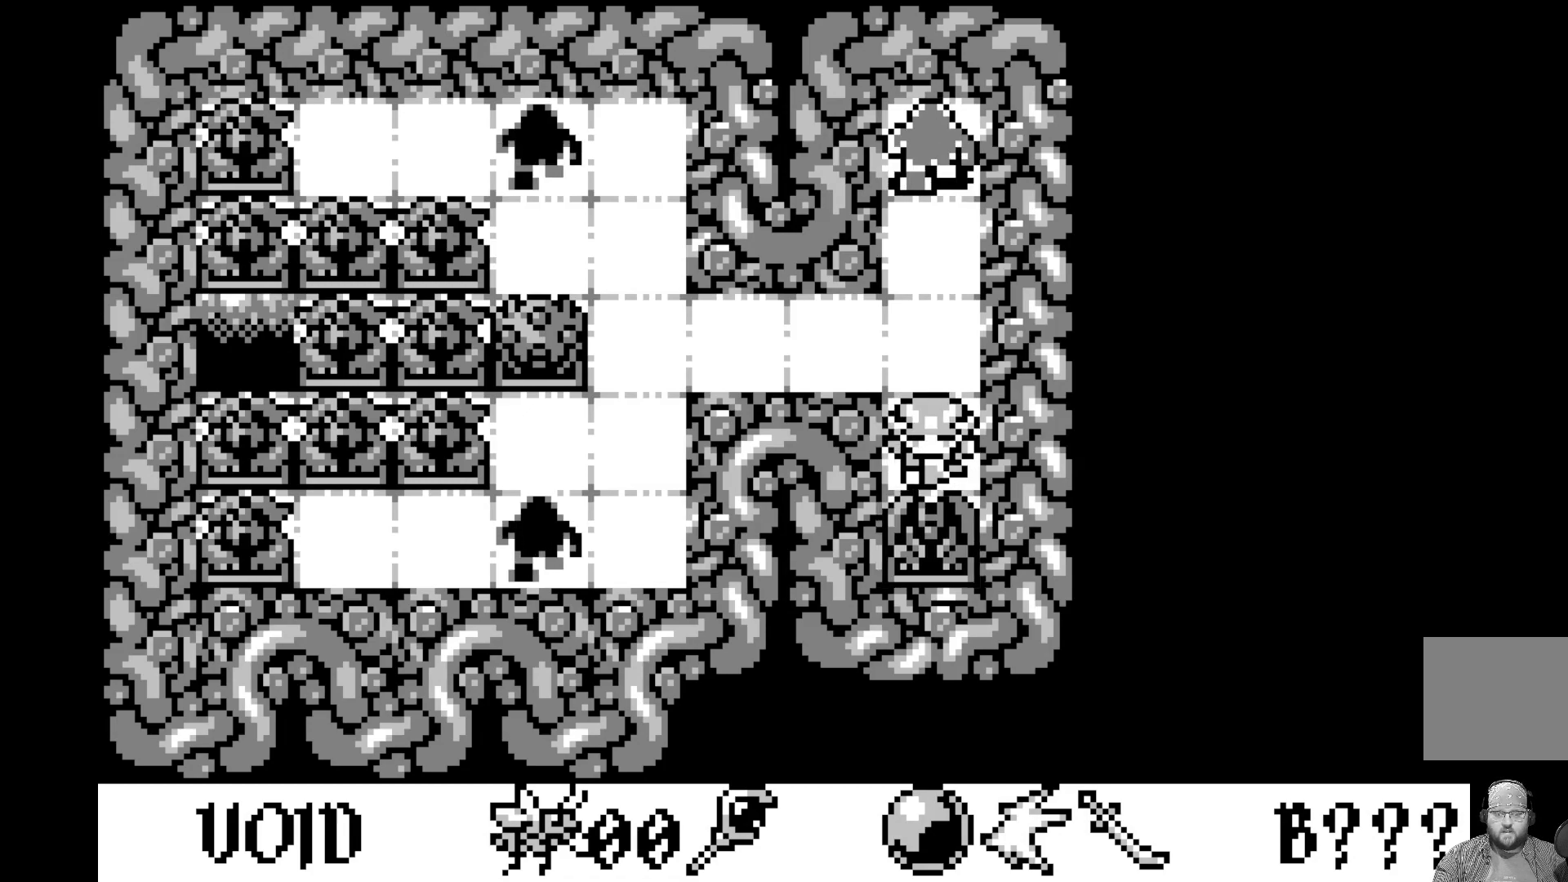
{"buttons": [], "left_stick": "center", "events": []}
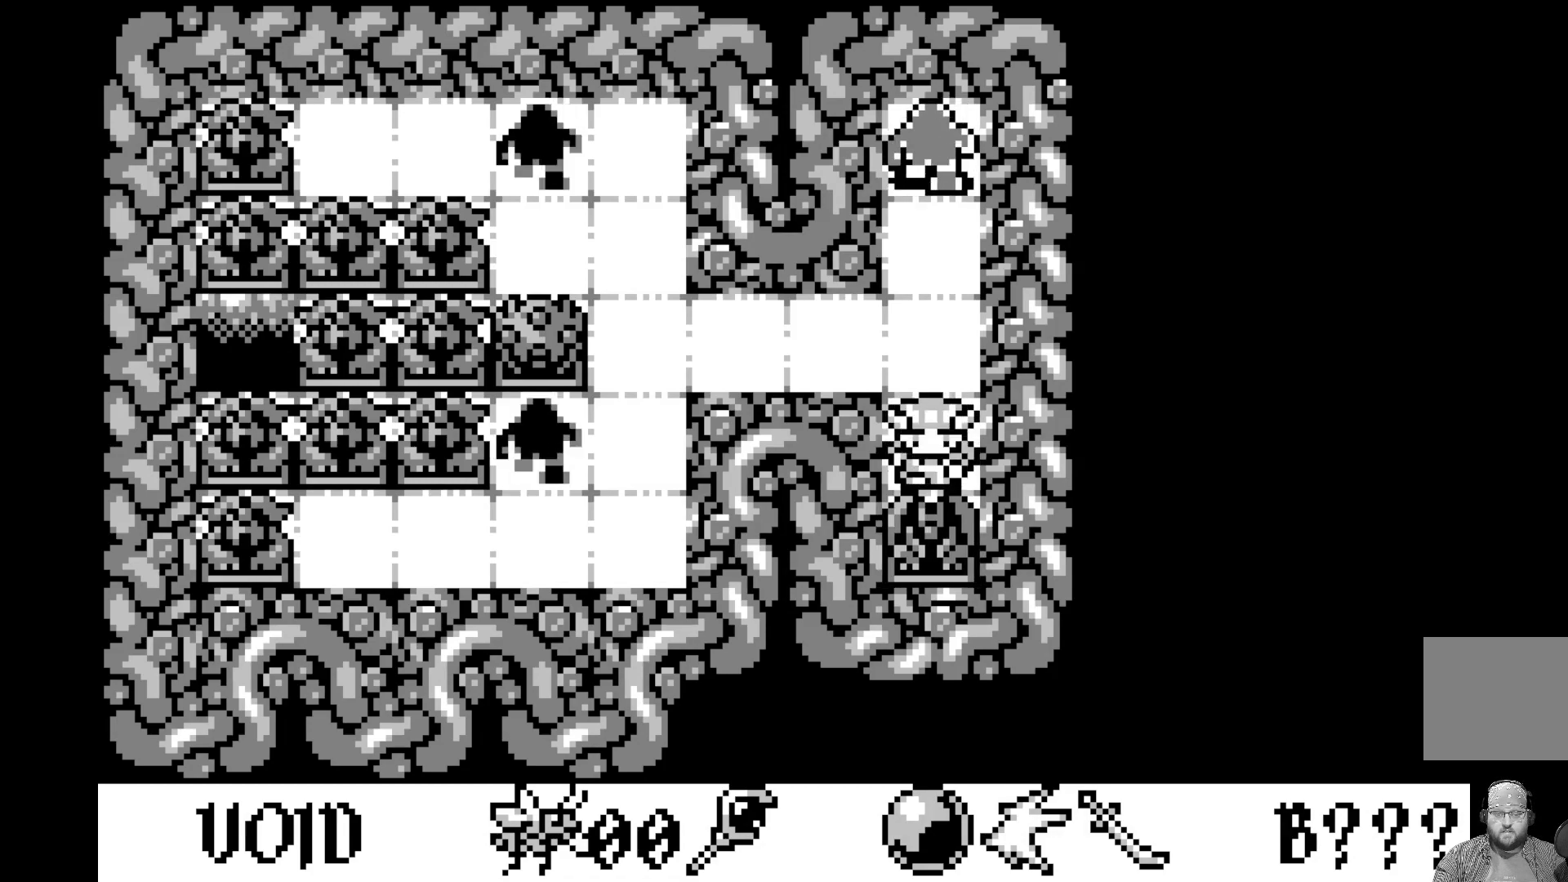
{"buttons": [], "left_stick": "center", "events": []}